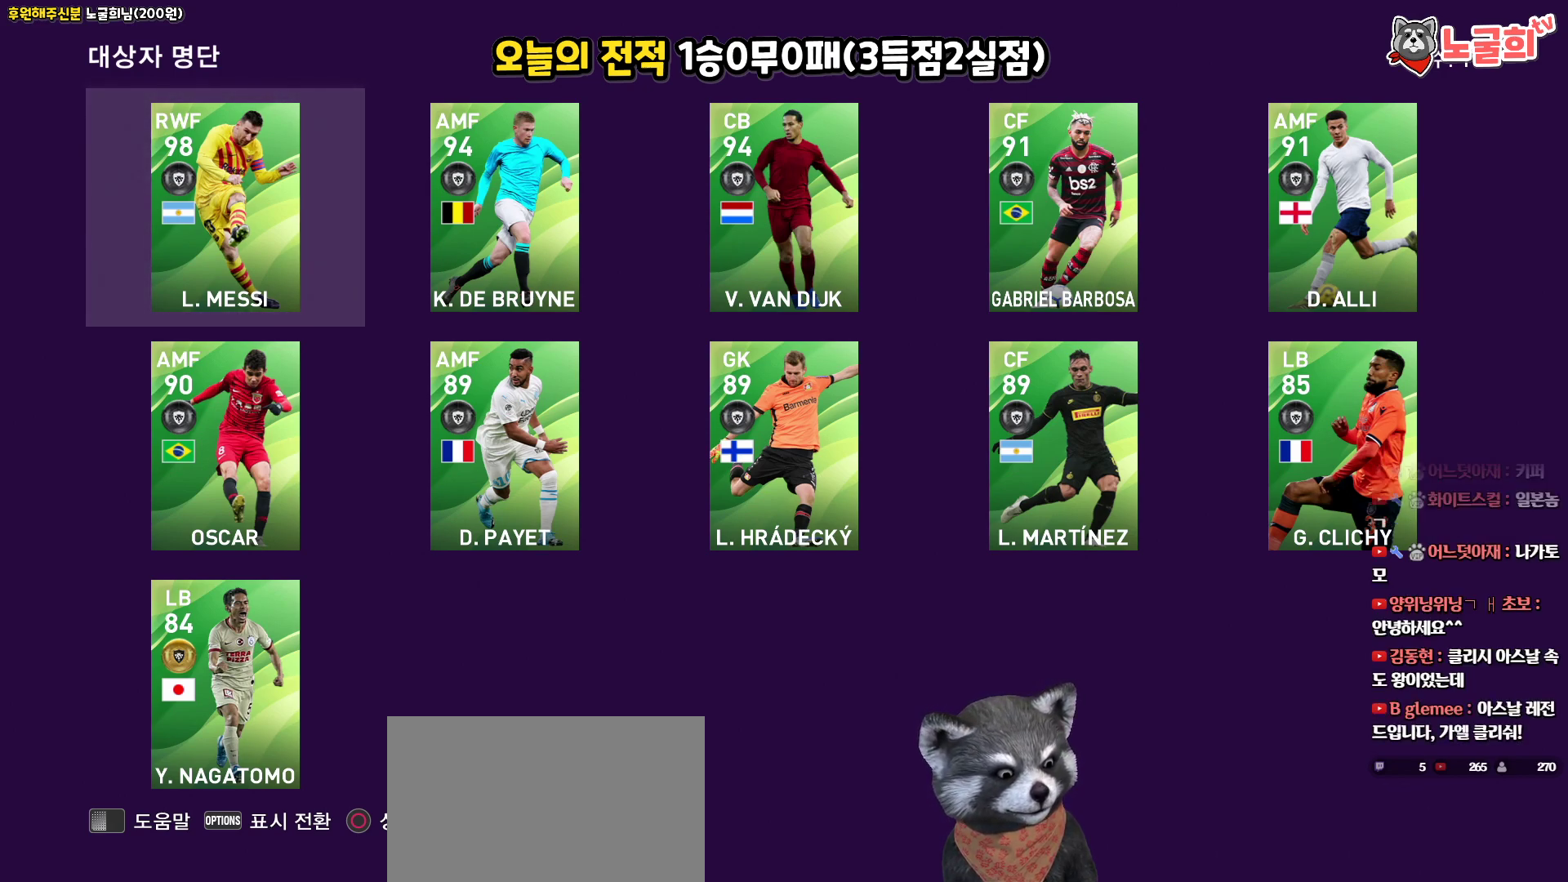
Gameplay with a controller (PlayStation layout); each line is a JSON object with the inputs held at the frame after it. "events" lists button and stick changes between this image and that frame as [ms after this image, input, new state], when the widget could be followed in between.
{"buttons": [], "left_stick": "center", "right_stick": "center", "events": [[317, "DPAD_RIGHT", "down"], [450, "DPAD_RIGHT", "up"]]}
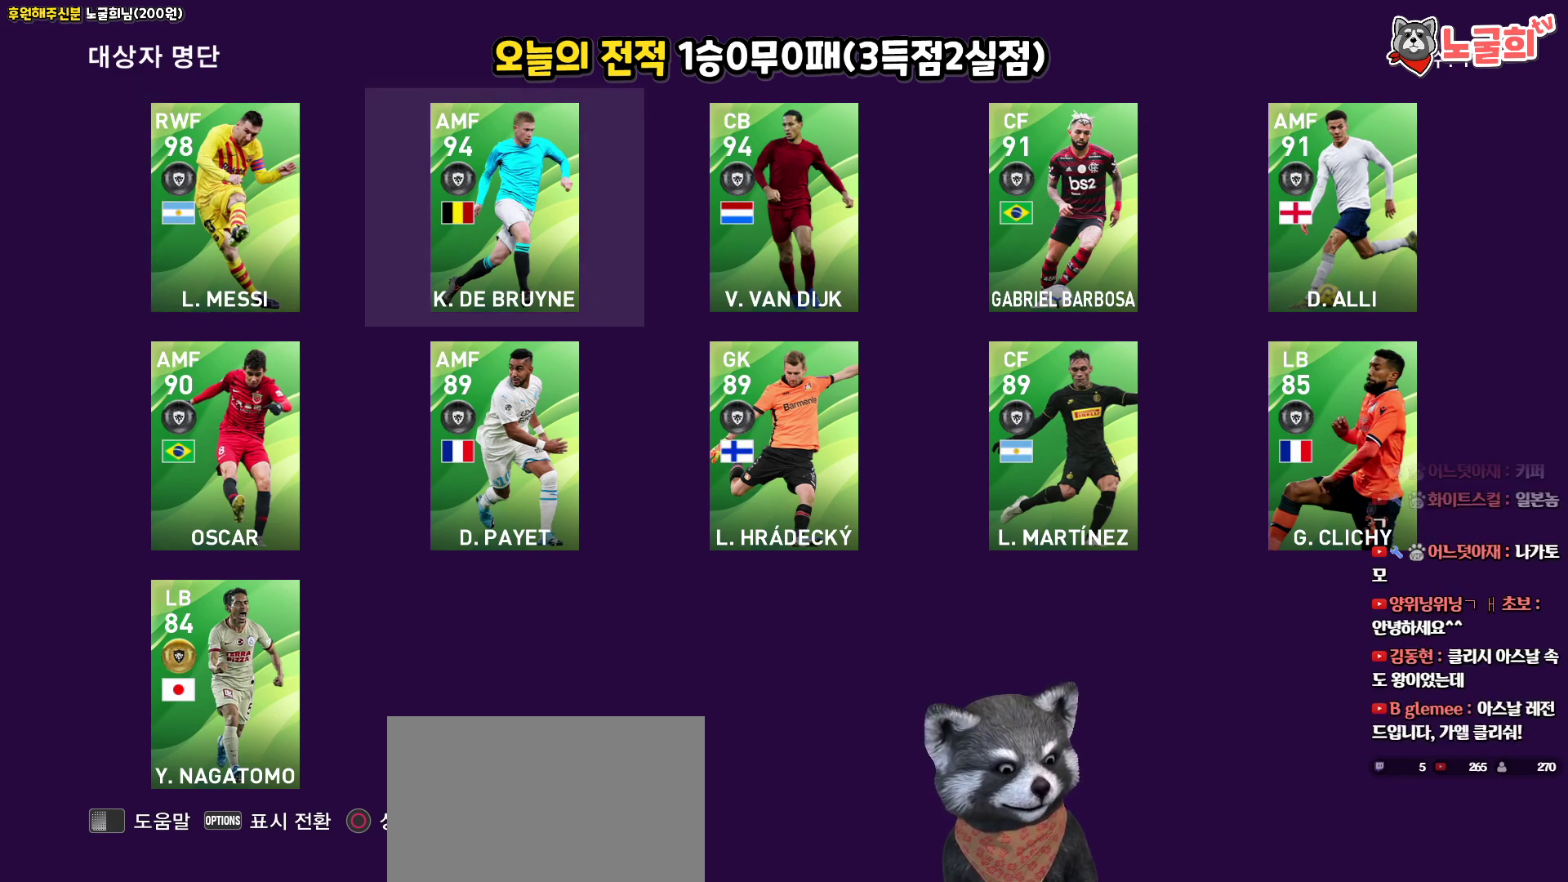
{"buttons": ["DPAD_RIGHT"], "left_stick": "center", "right_stick": "center", "events": [[217, "DPAD_RIGHT", "down"], [333, "DPAD_RIGHT", "up"], [433, "DPAD_RIGHT", "down"]]}
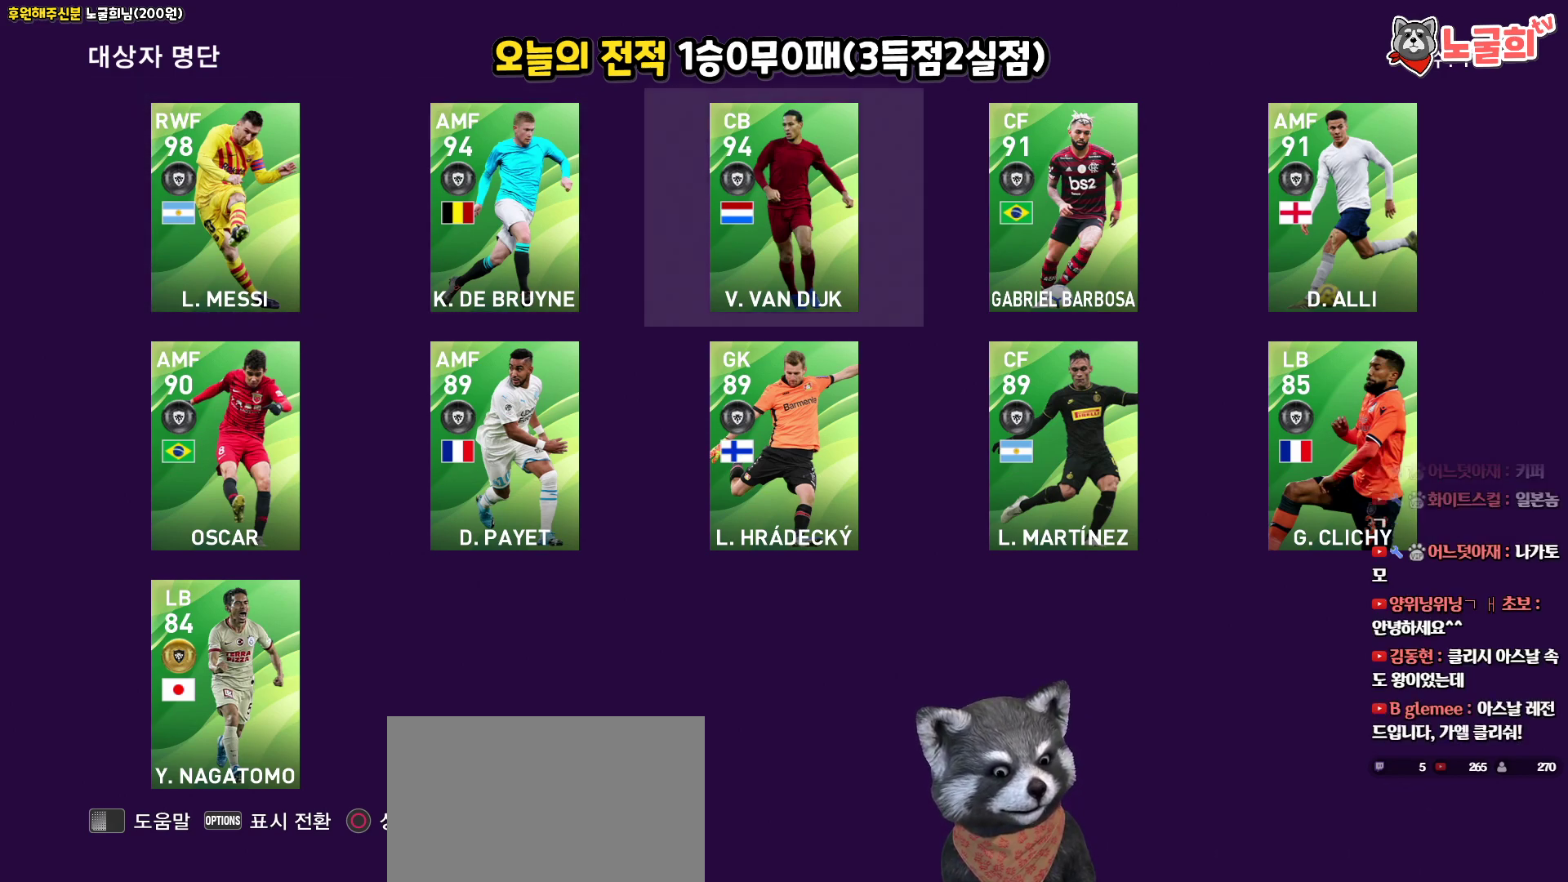
{"buttons": [], "left_stick": "center", "right_stick": "center", "events": [[50, "DPAD_RIGHT", "up"]]}
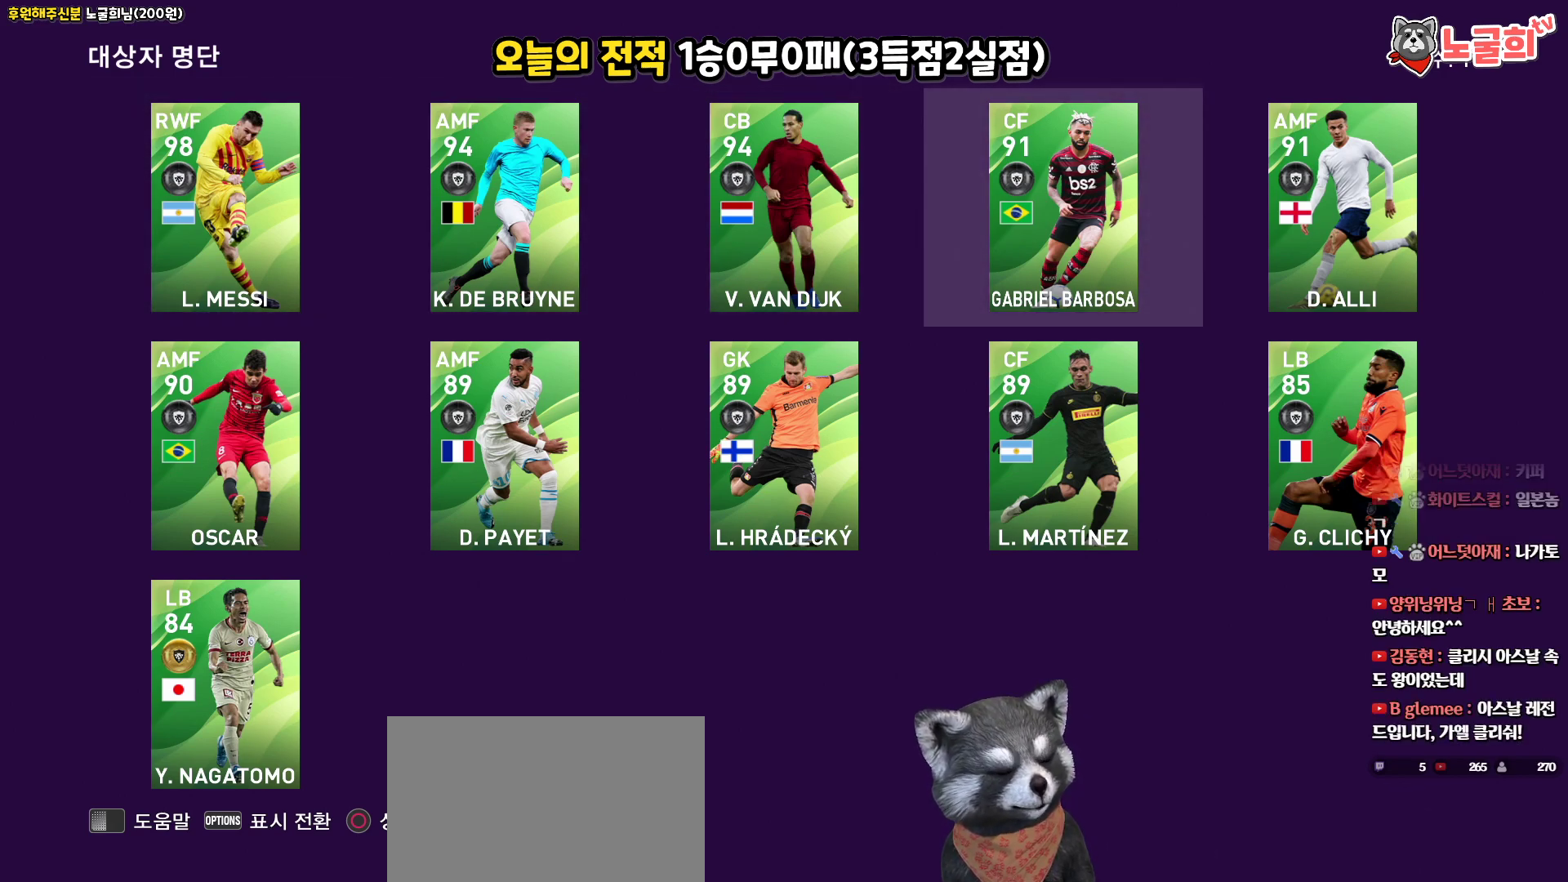
{"buttons": [], "left_stick": "center", "right_stick": "center", "events": [[383, "DPAD_RIGHT", "down"], [500, "DPAD_RIGHT", "up"]]}
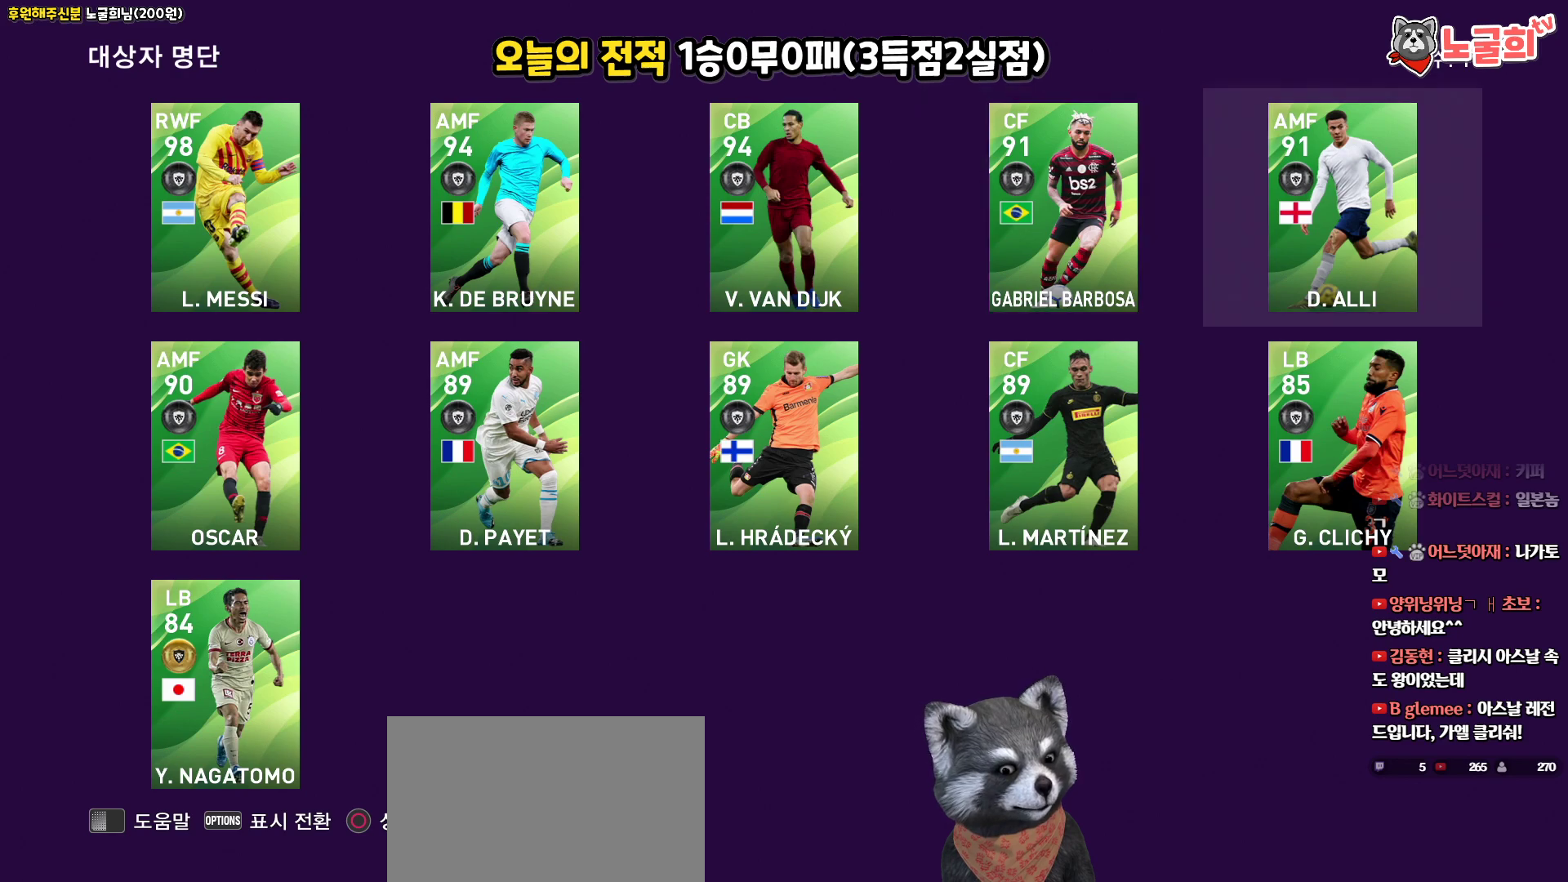
{"buttons": [], "left_stick": "center", "right_stick": "center", "events": []}
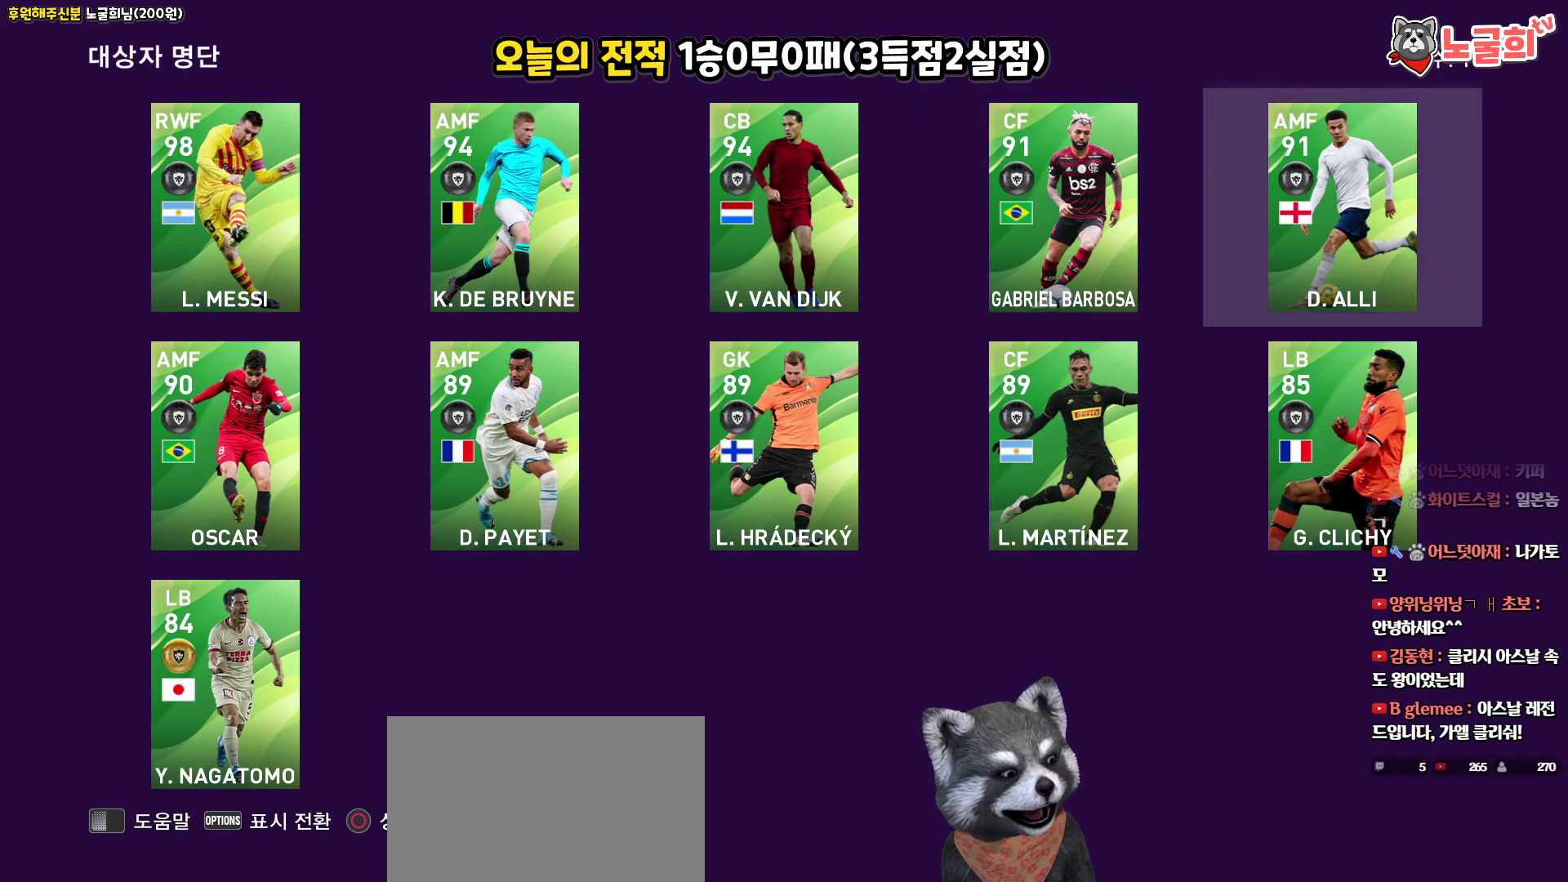
{"buttons": [], "left_stick": "center", "right_stick": "center", "events": []}
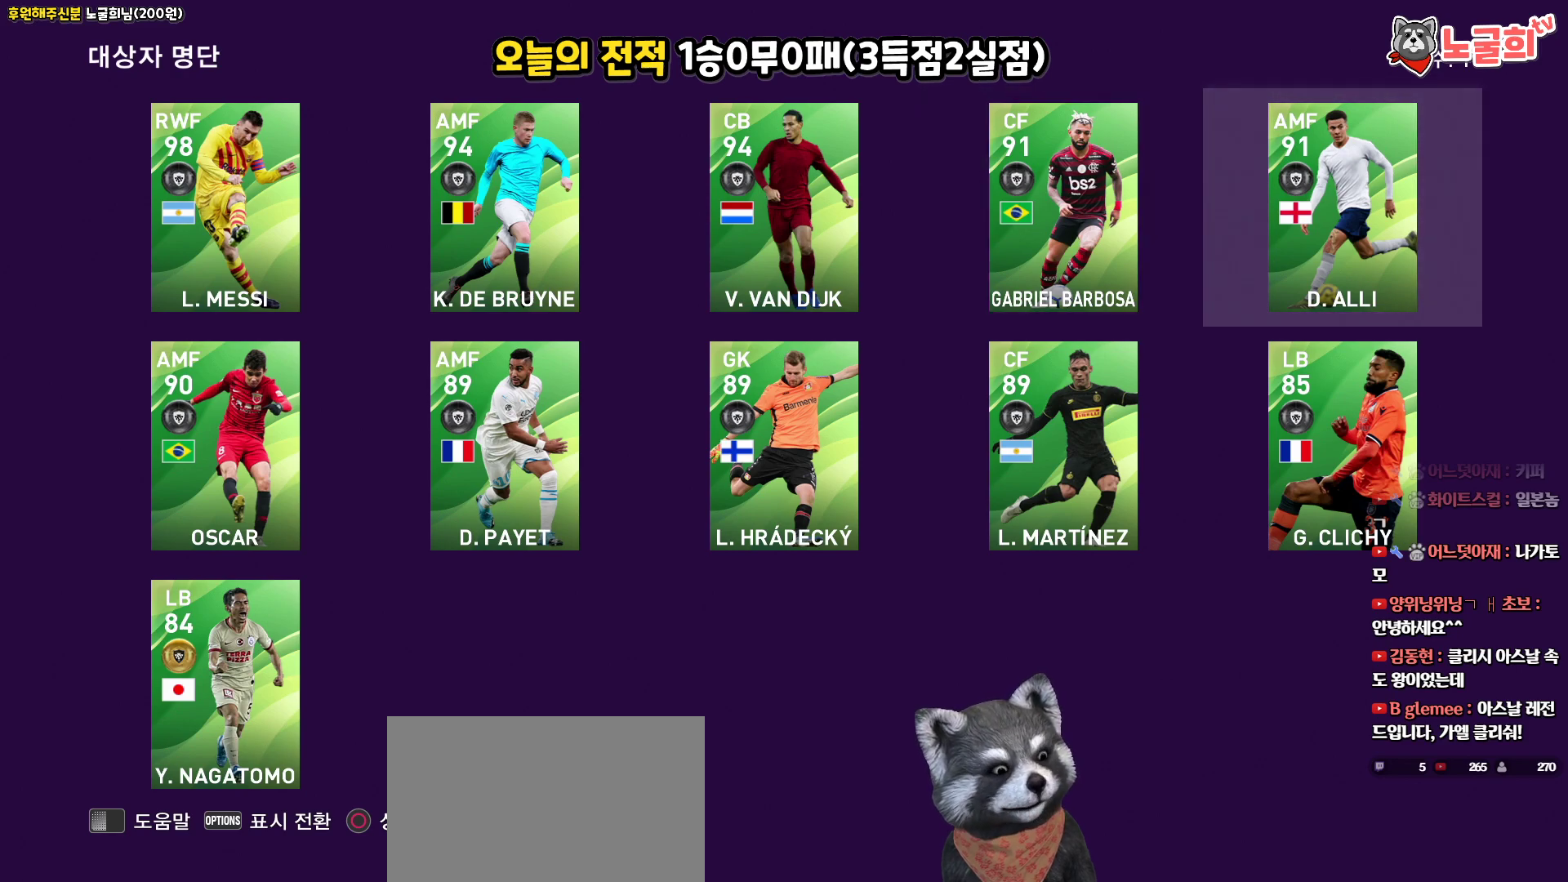
{"buttons": [], "left_stick": "center", "right_stick": "center", "events": []}
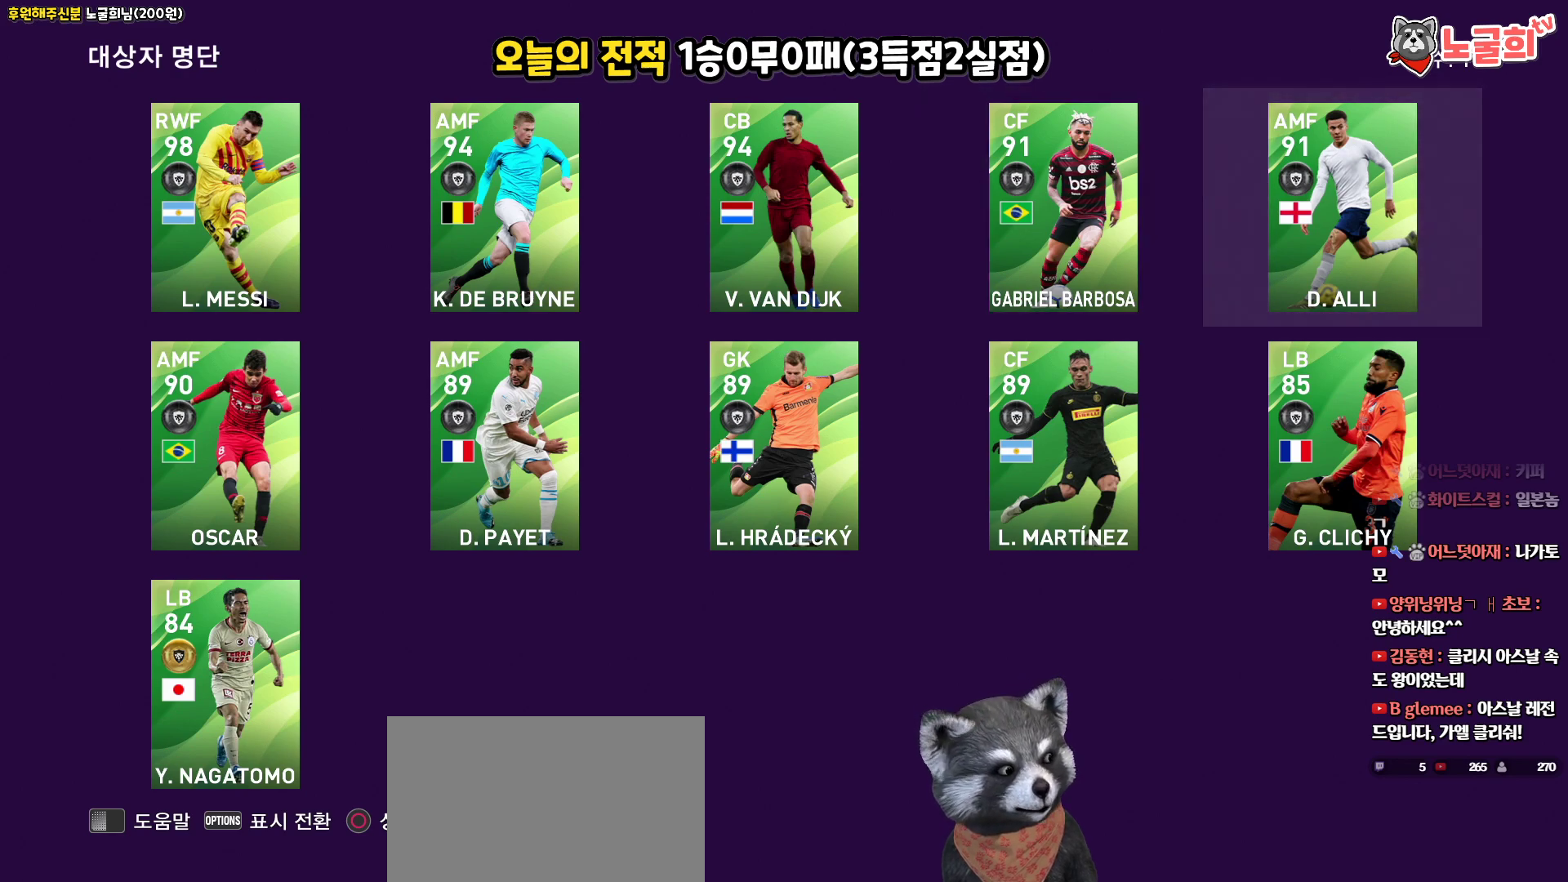
{"buttons": [], "left_stick": "center", "right_stick": "center", "events": []}
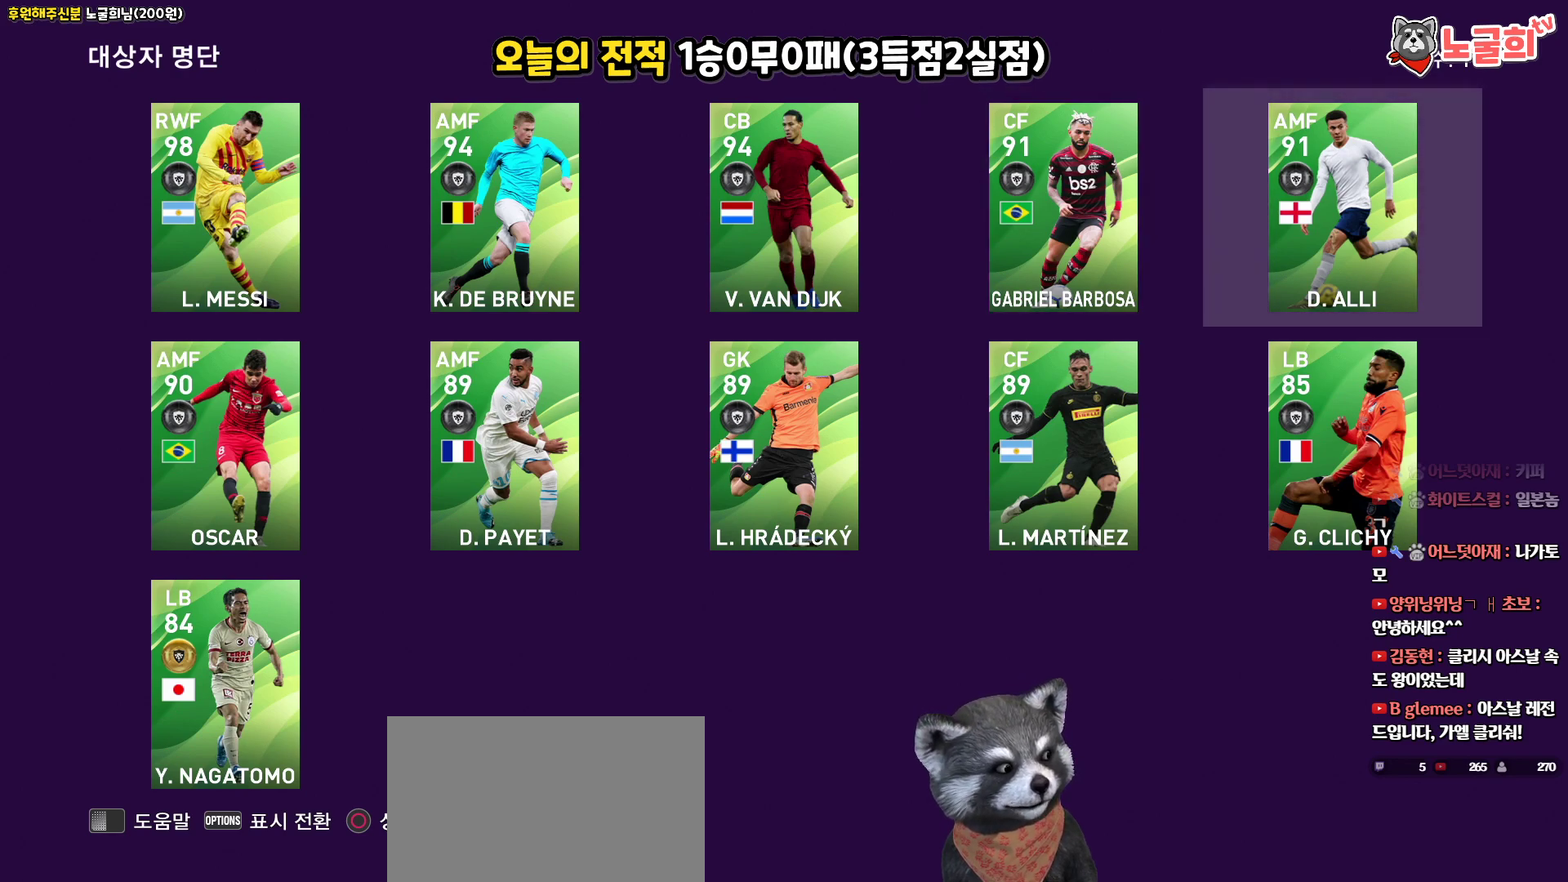
{"buttons": [], "left_stick": "center", "right_stick": "center", "events": [[200, "DPAD_LEFT", "down"], [317, "DPAD_LEFT", "up"], [383, "DPAD_LEFT", "down"], [483, "DPAD_LEFT", "up"]]}
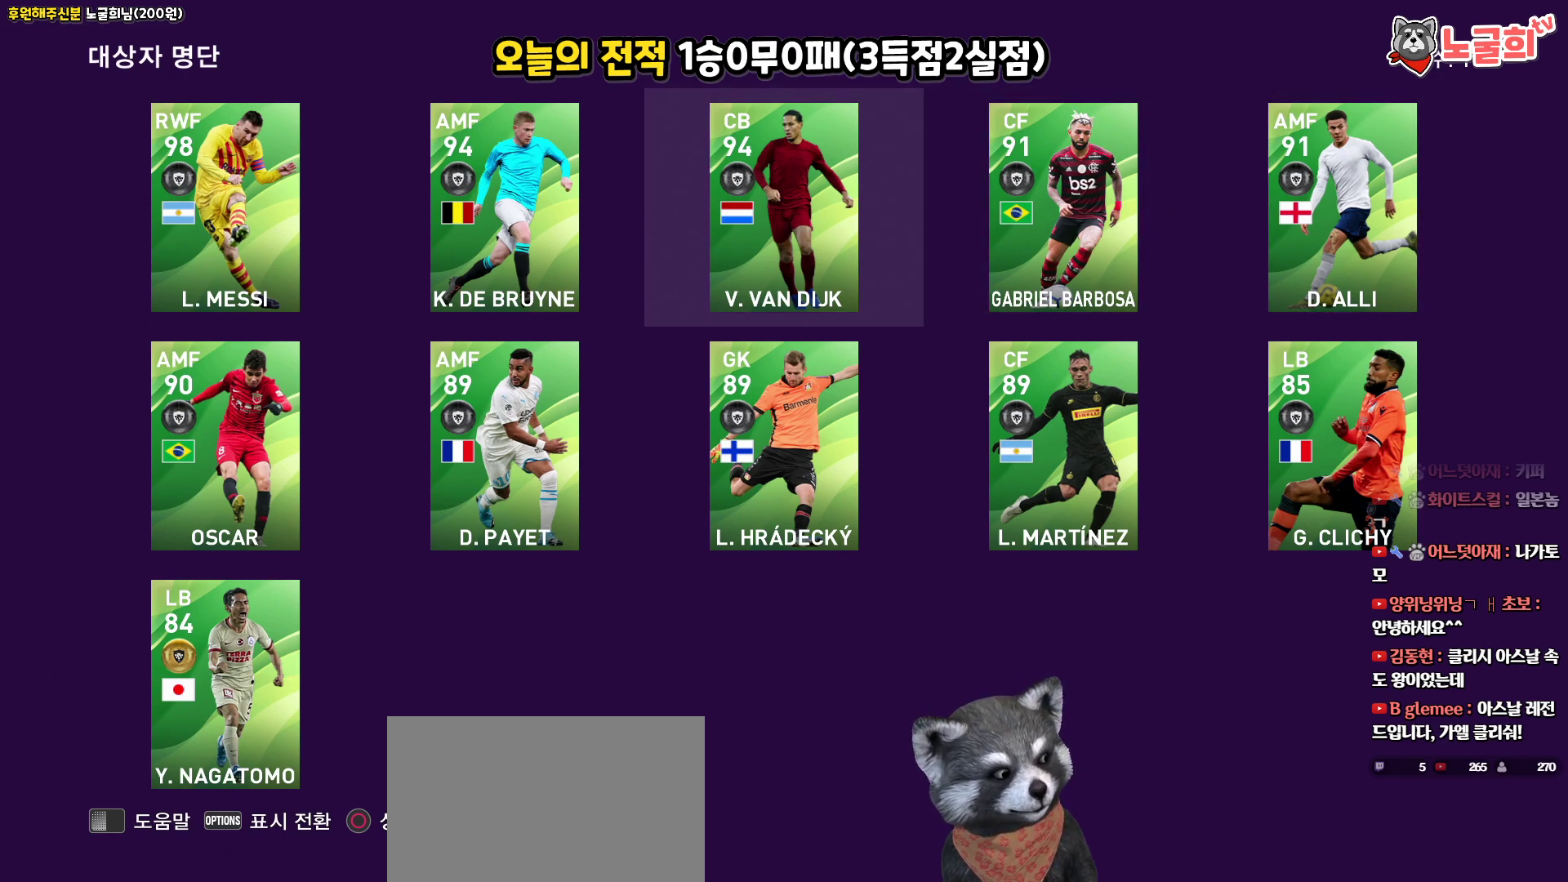
{"buttons": [], "left_stick": "center", "right_stick": "center", "events": [[300, "DPAD_RIGHT", "down"], [383, "DPAD_RIGHT", "up"]]}
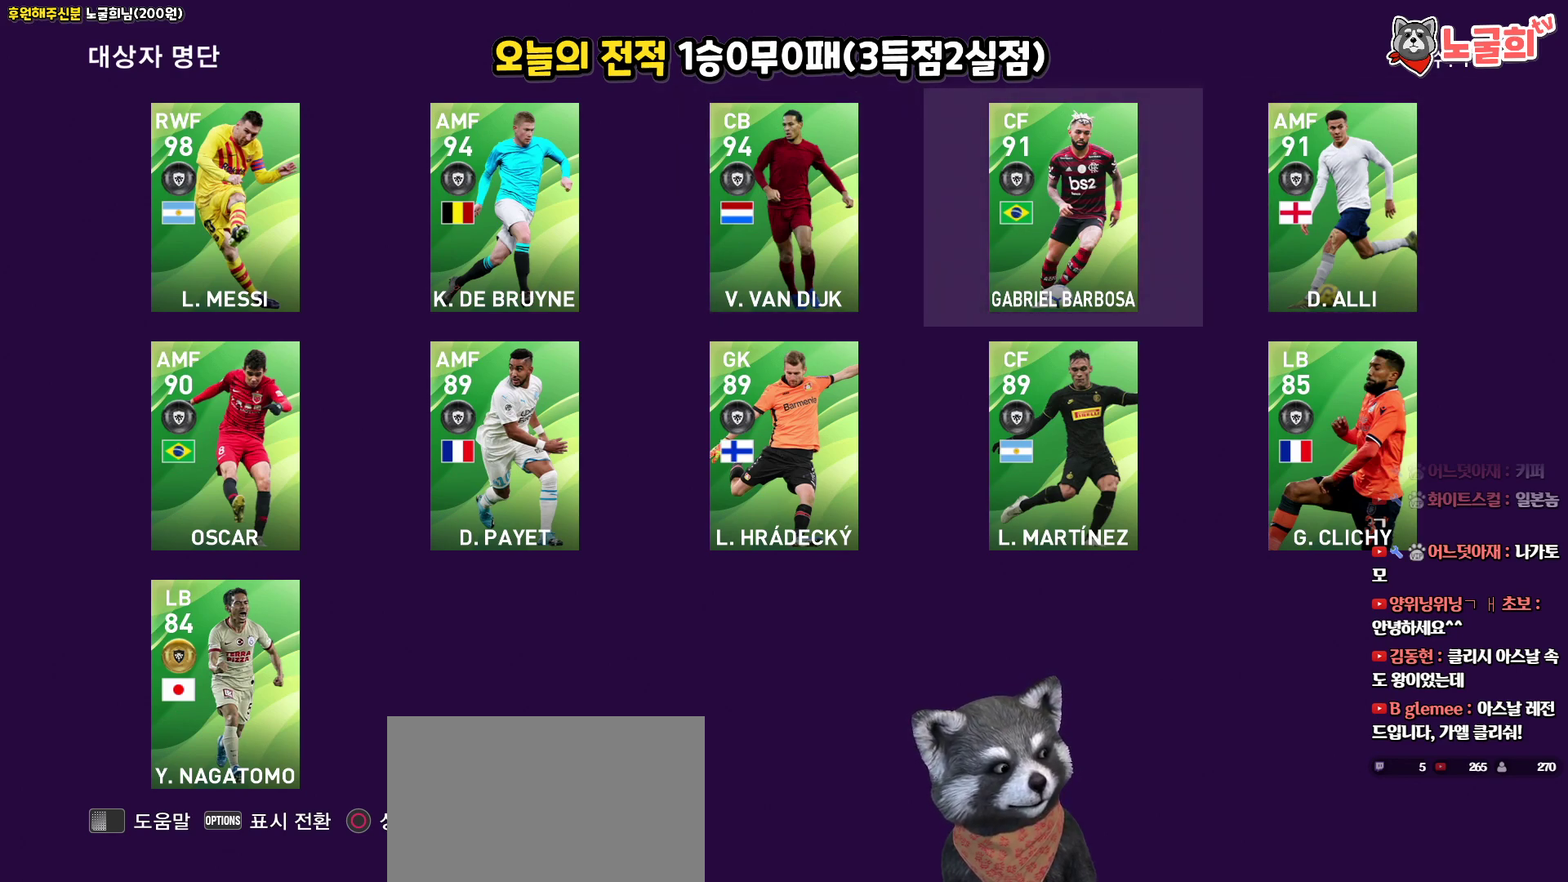
{"buttons": [], "left_stick": "center", "right_stick": "center", "events": []}
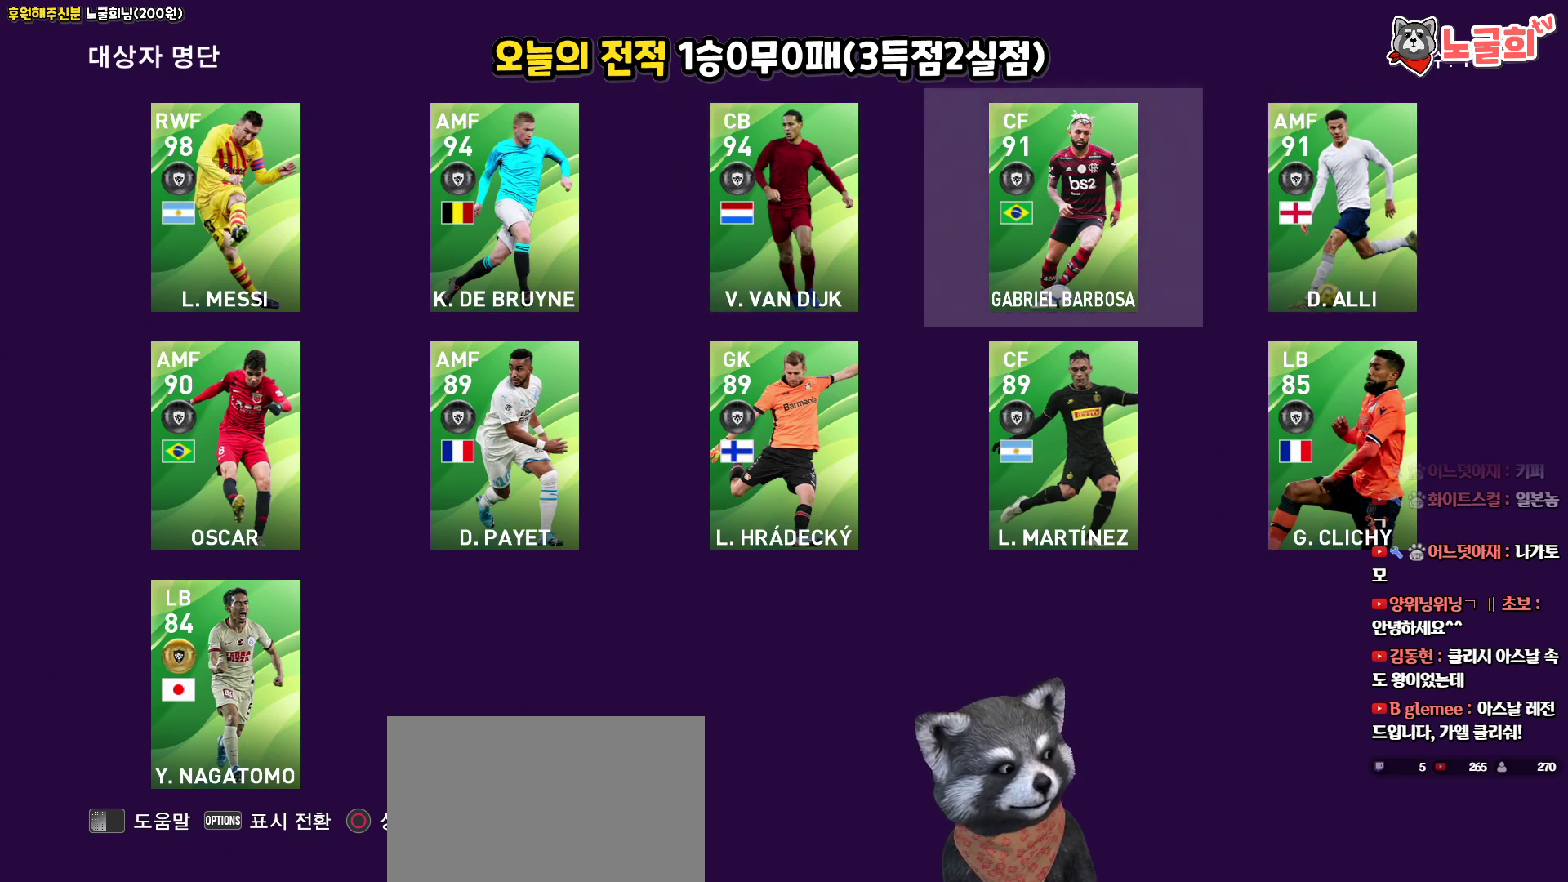
{"buttons": [], "left_stick": "center", "right_stick": "center", "events": [[17, "DPAD_LEFT", "down"], [117, "DPAD_LEFT", "up"], [383, "DPAD_RIGHT", "down"], [483, "DPAD_RIGHT", "up"]]}
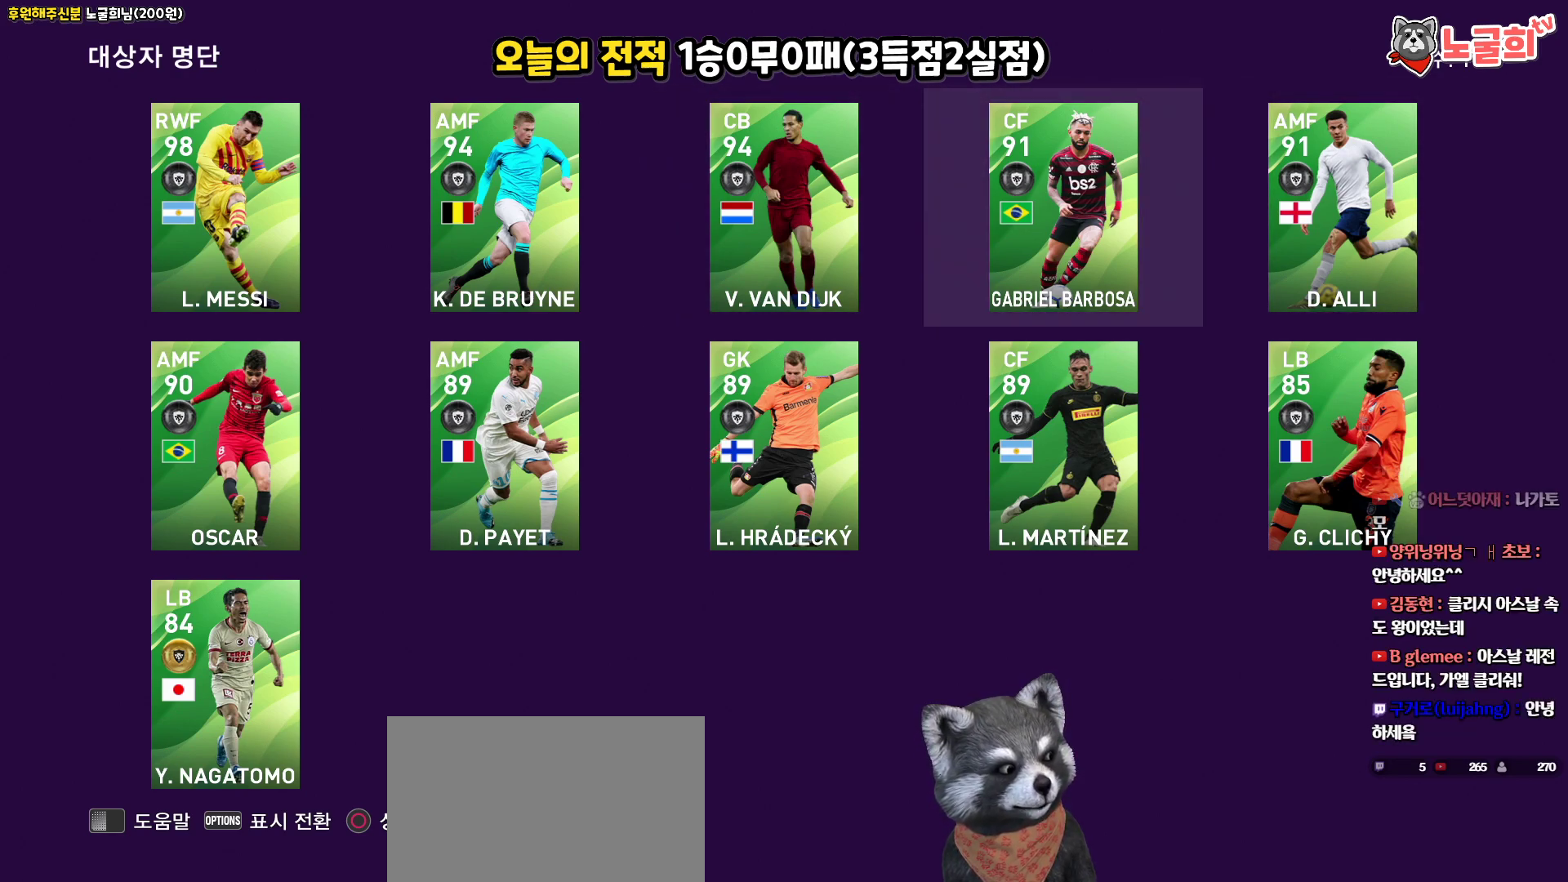
{"buttons": [], "left_stick": "center", "right_stick": "center", "events": [[250, "DPAD_LEFT", "down"], [350, "DPAD_LEFT", "up"]]}
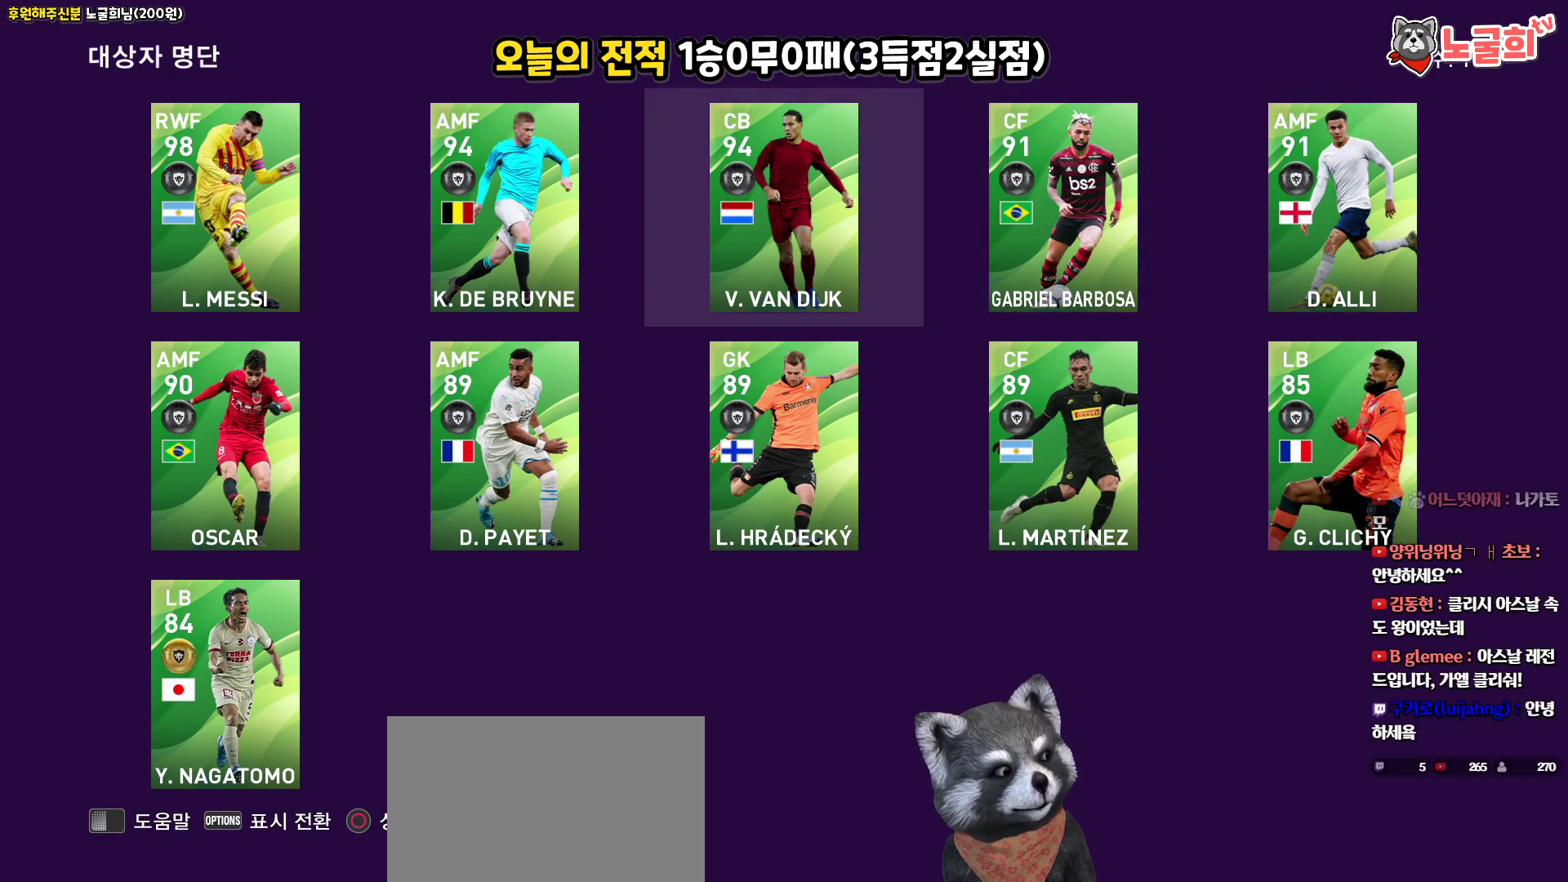
{"buttons": [], "left_stick": "center", "right_stick": "center", "events": []}
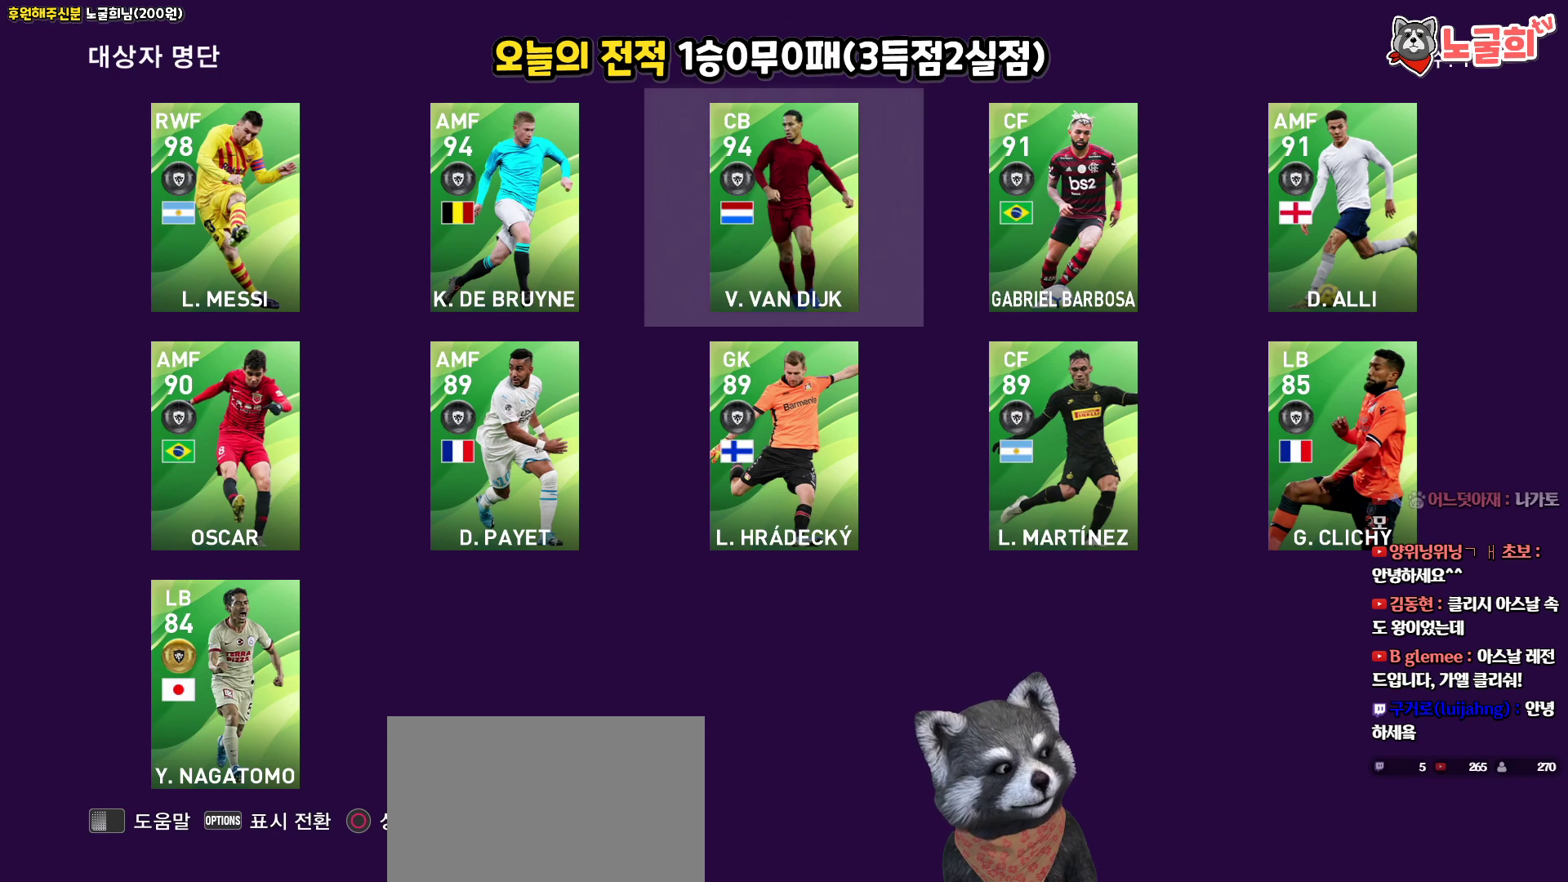
{"buttons": [], "left_stick": "center", "right_stick": "center", "events": []}
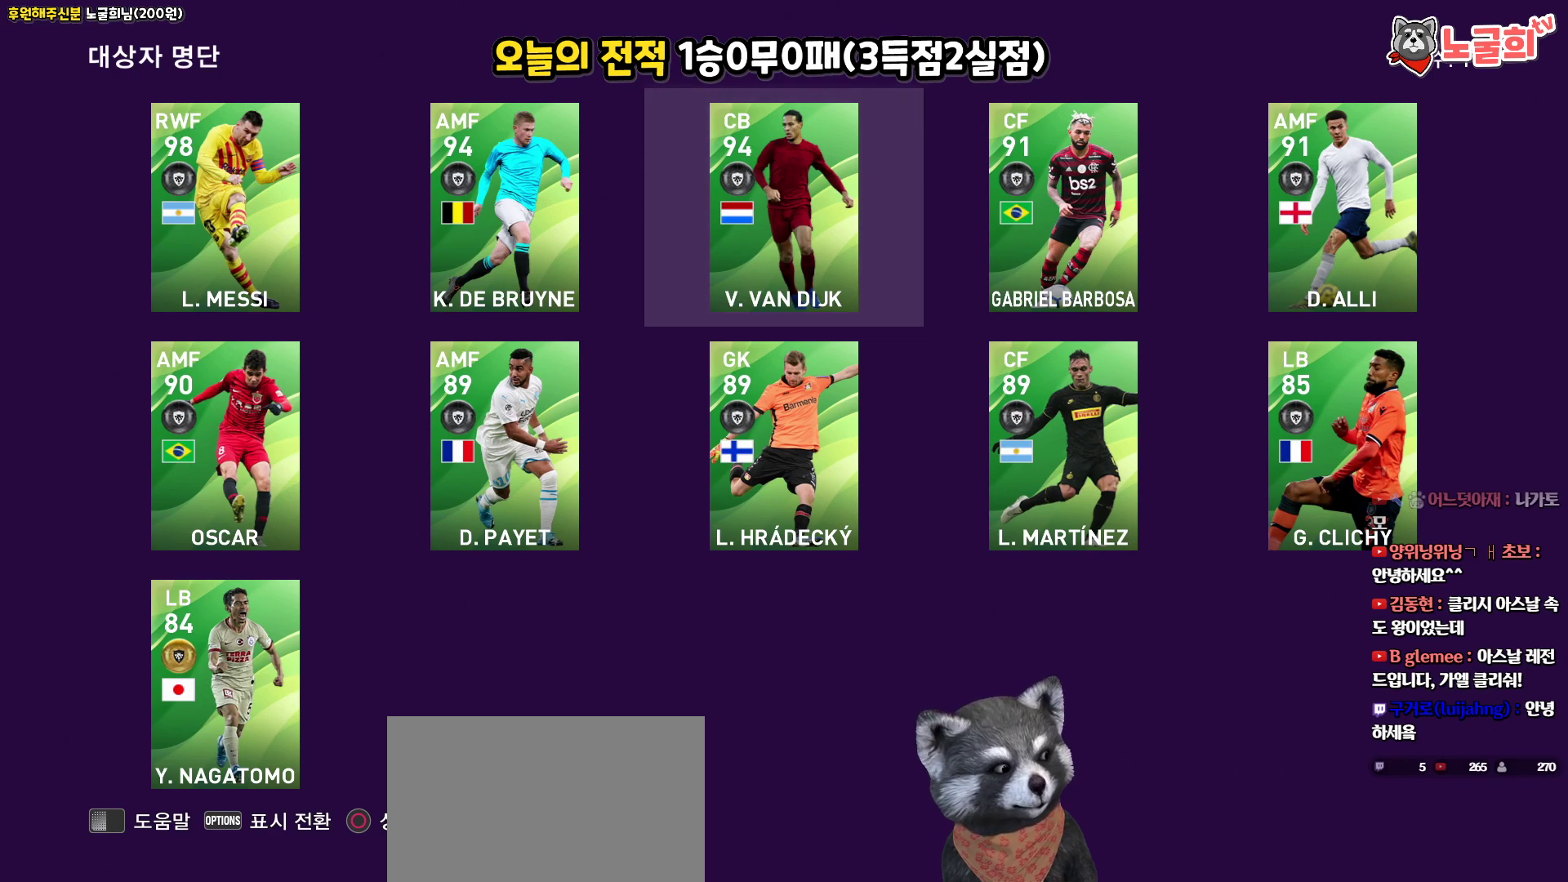
{"buttons": [], "left_stick": "center", "right_stick": "center", "events": []}
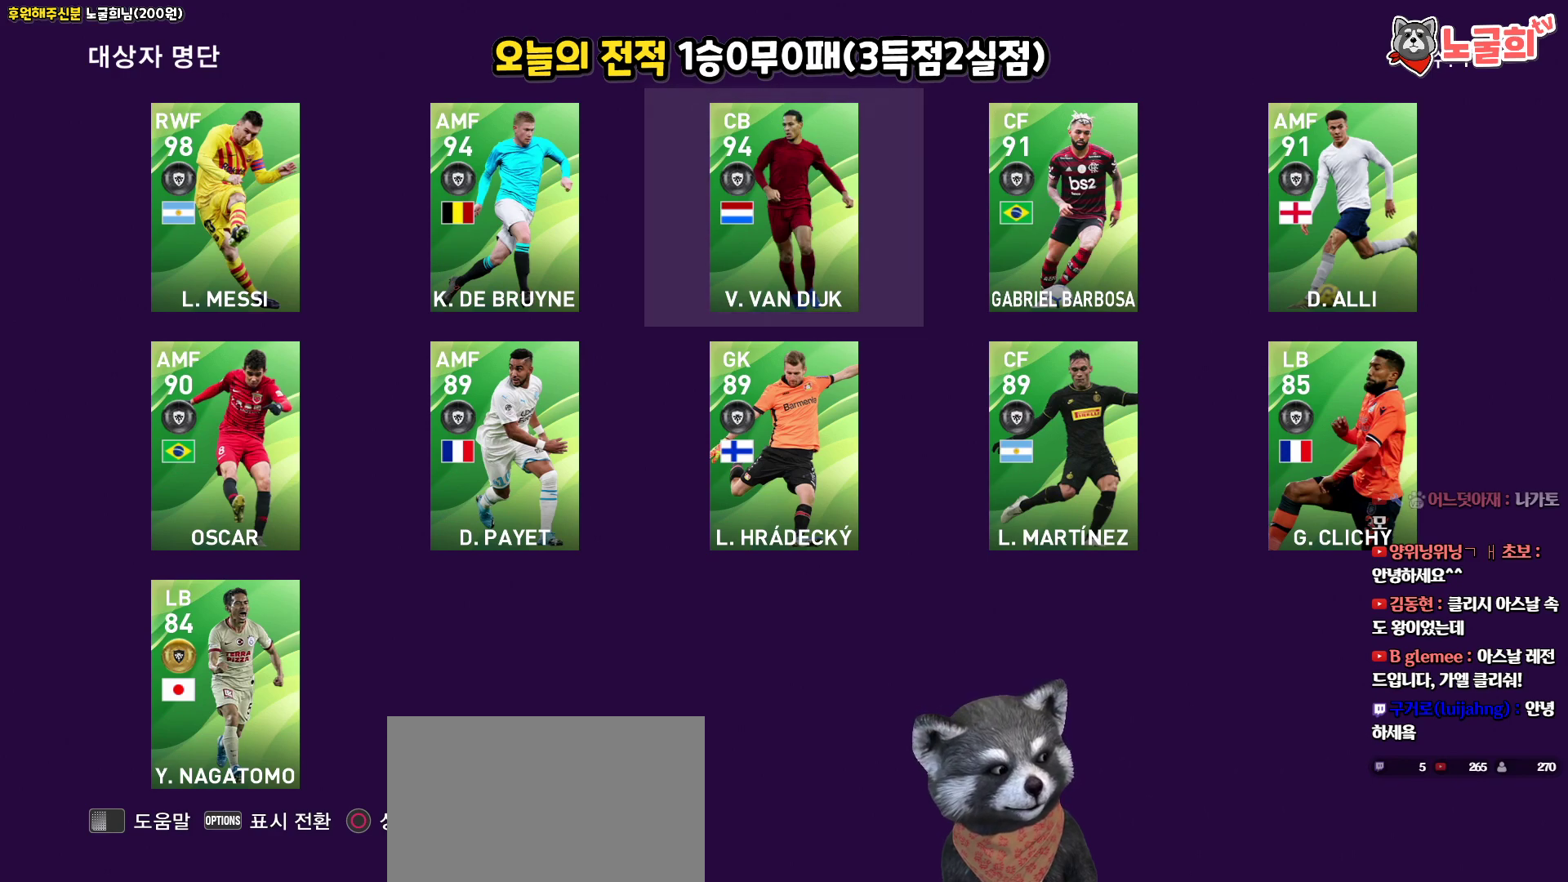
{"buttons": [], "left_stick": "center", "right_stick": "center", "events": []}
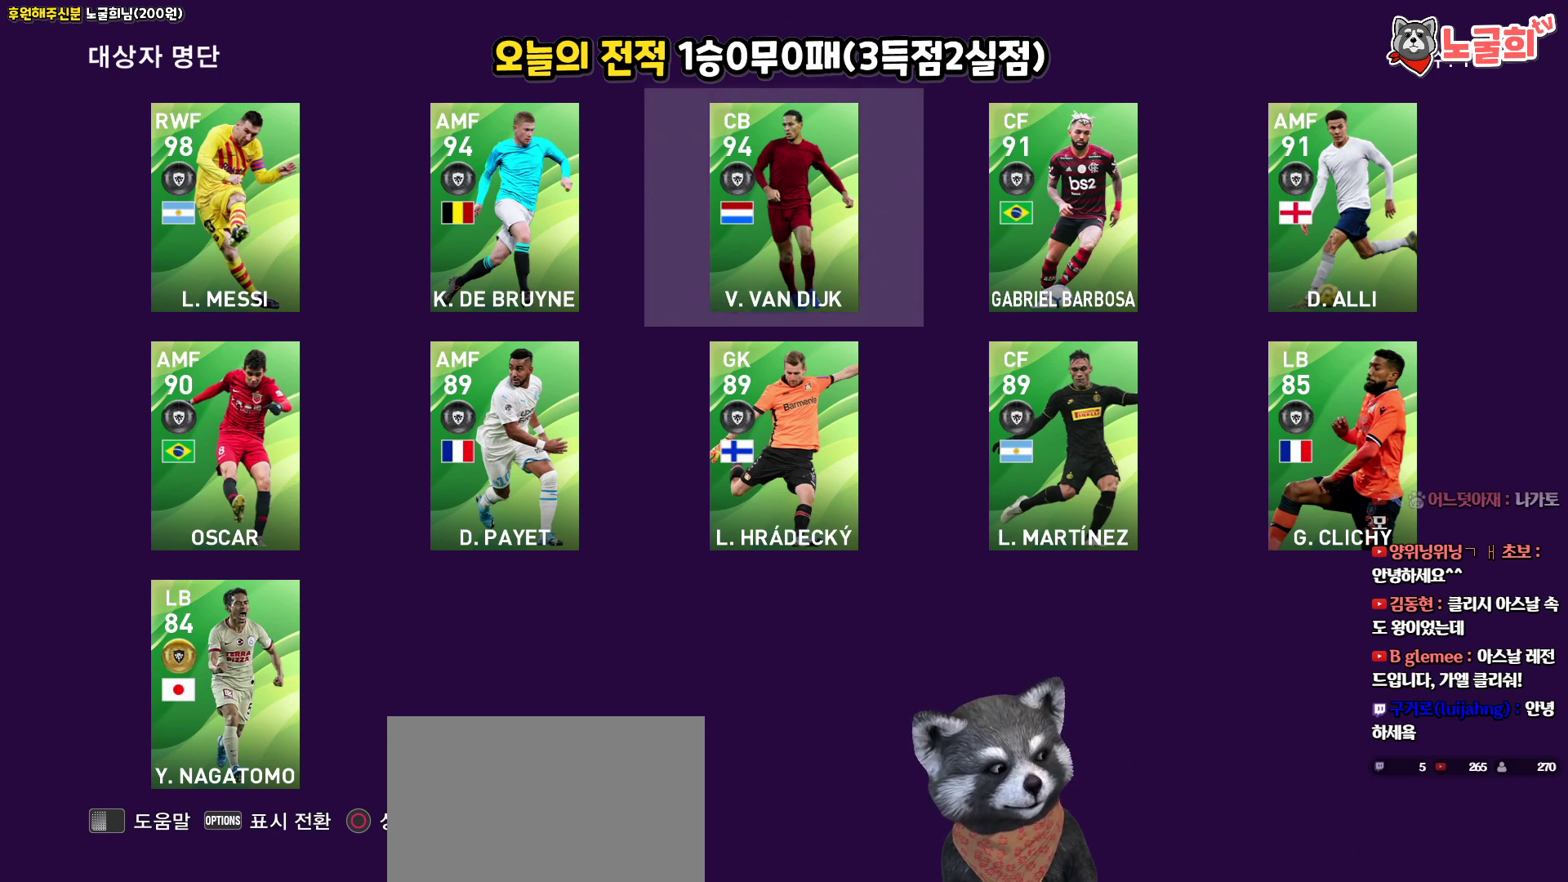
{"buttons": [], "left_stick": "center", "right_stick": "center", "events": []}
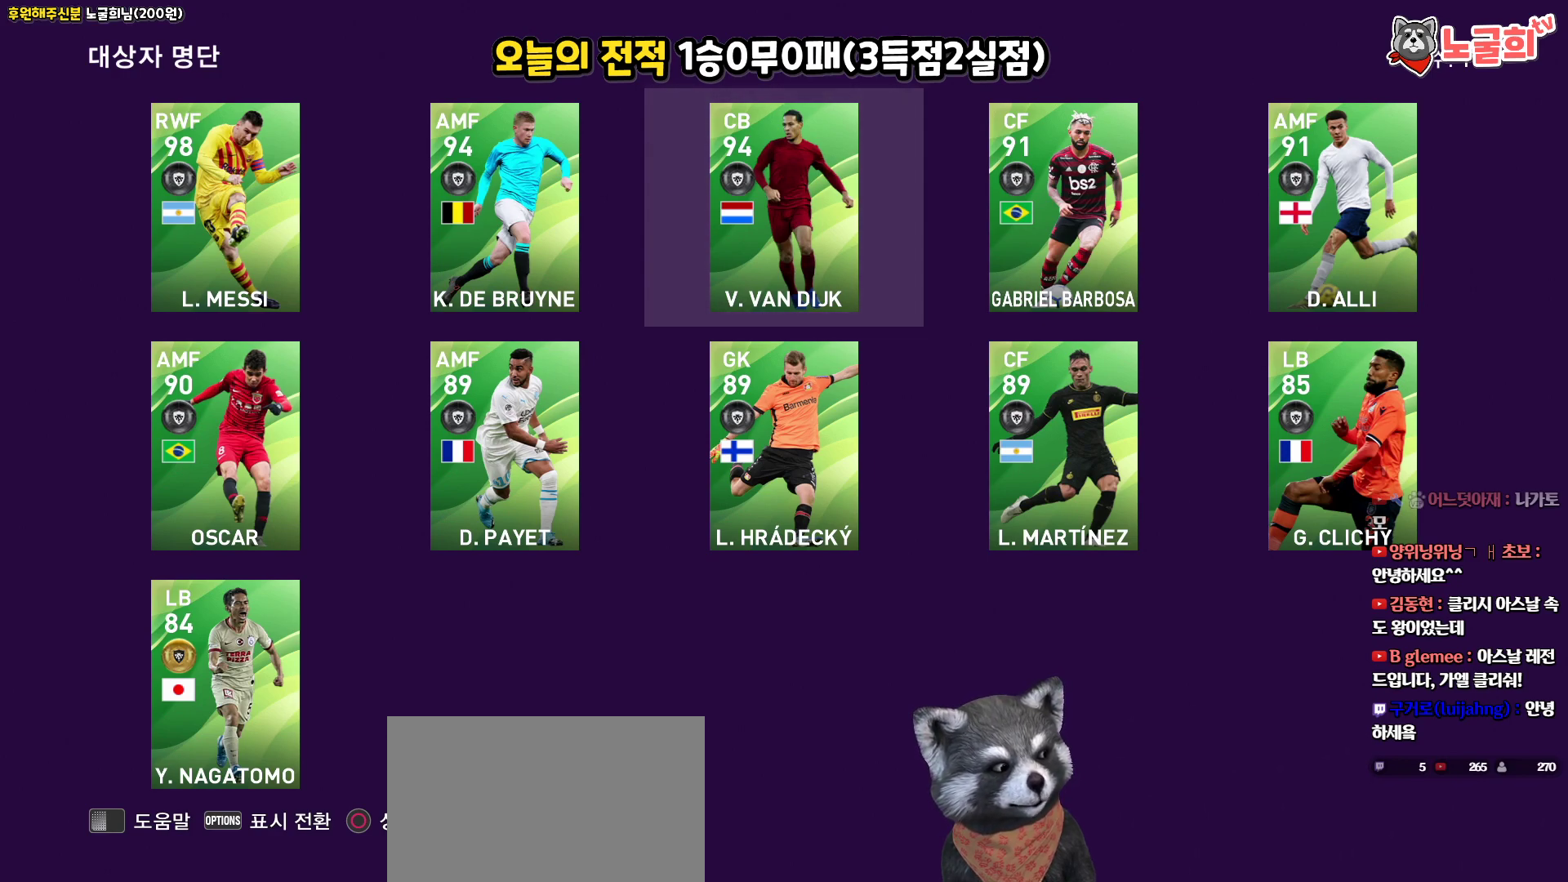
{"buttons": [], "left_stick": "center", "right_stick": "center", "events": []}
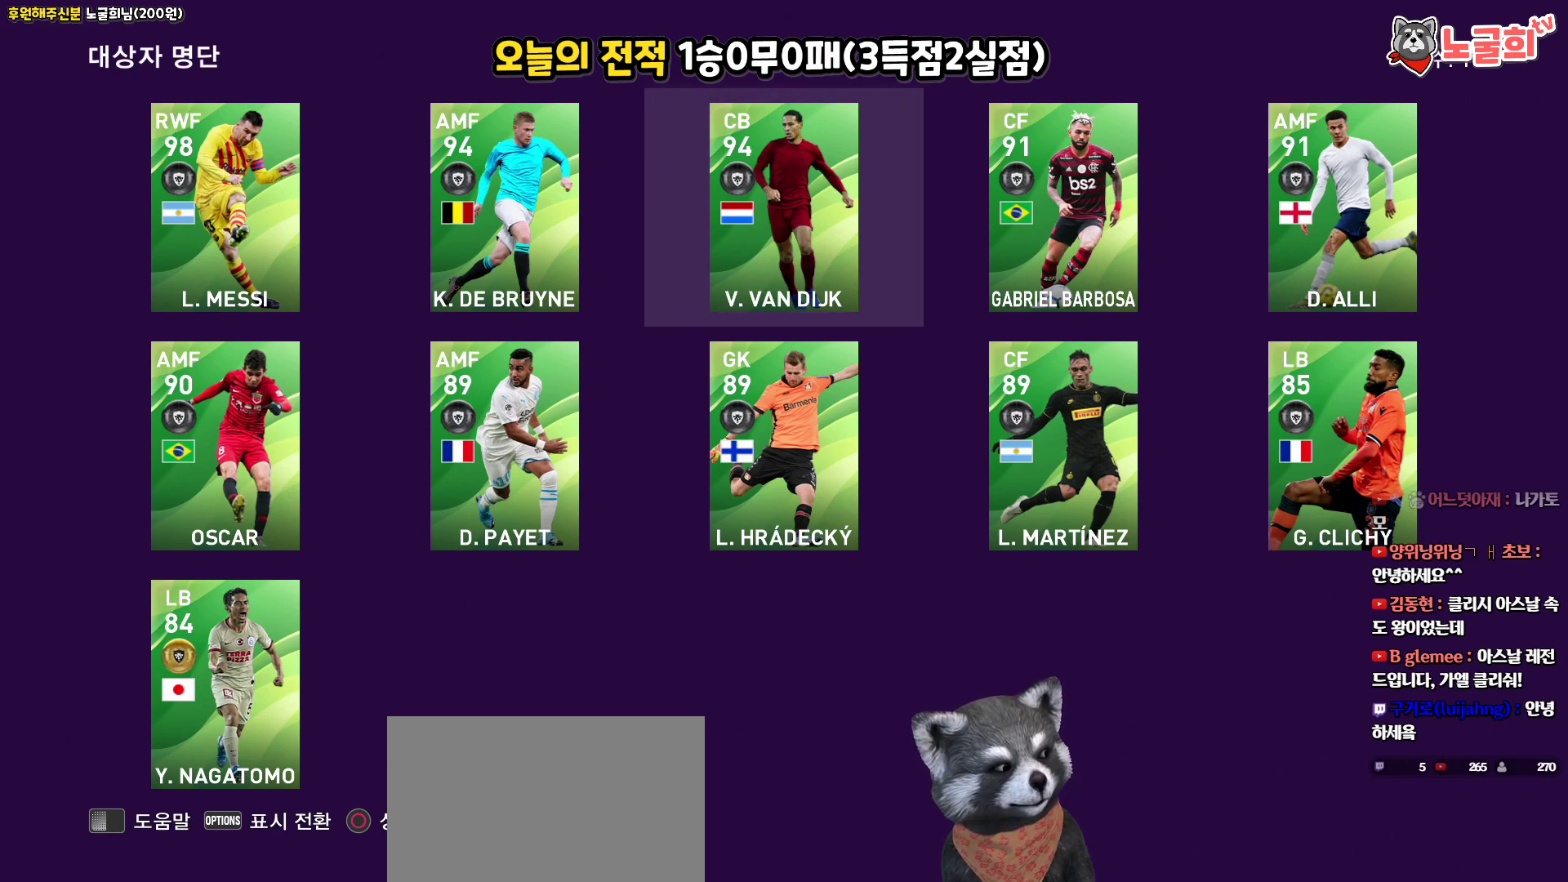
{"buttons": [], "left_stick": "center", "right_stick": "center", "events": []}
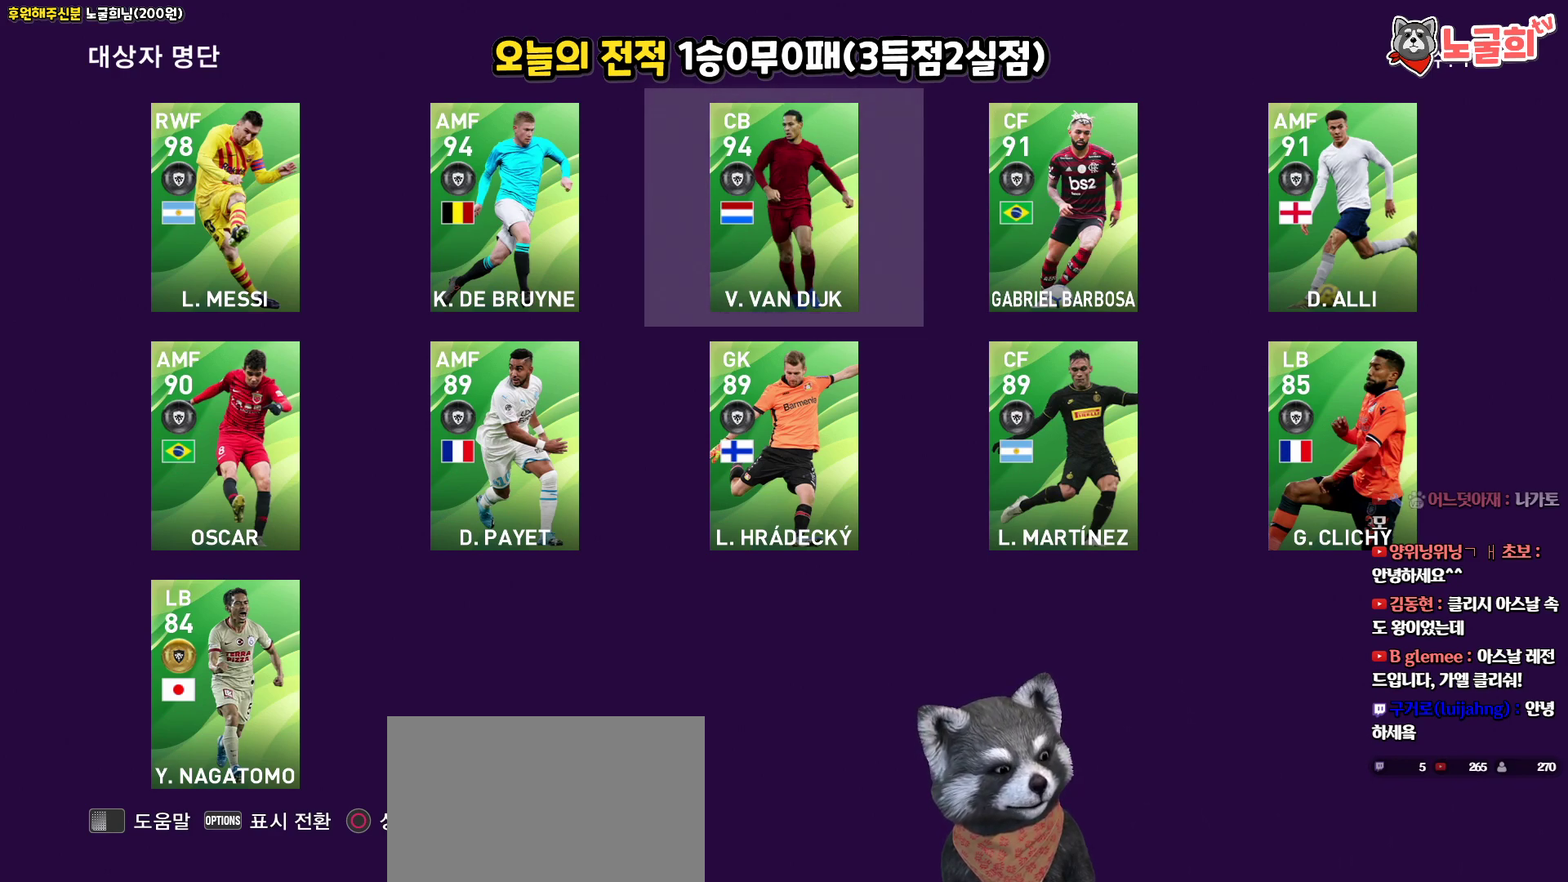
{"buttons": [], "left_stick": "center", "right_stick": "center", "events": [[317, "DPAD_DOWN", "down"], [450, "DPAD_DOWN", "up"]]}
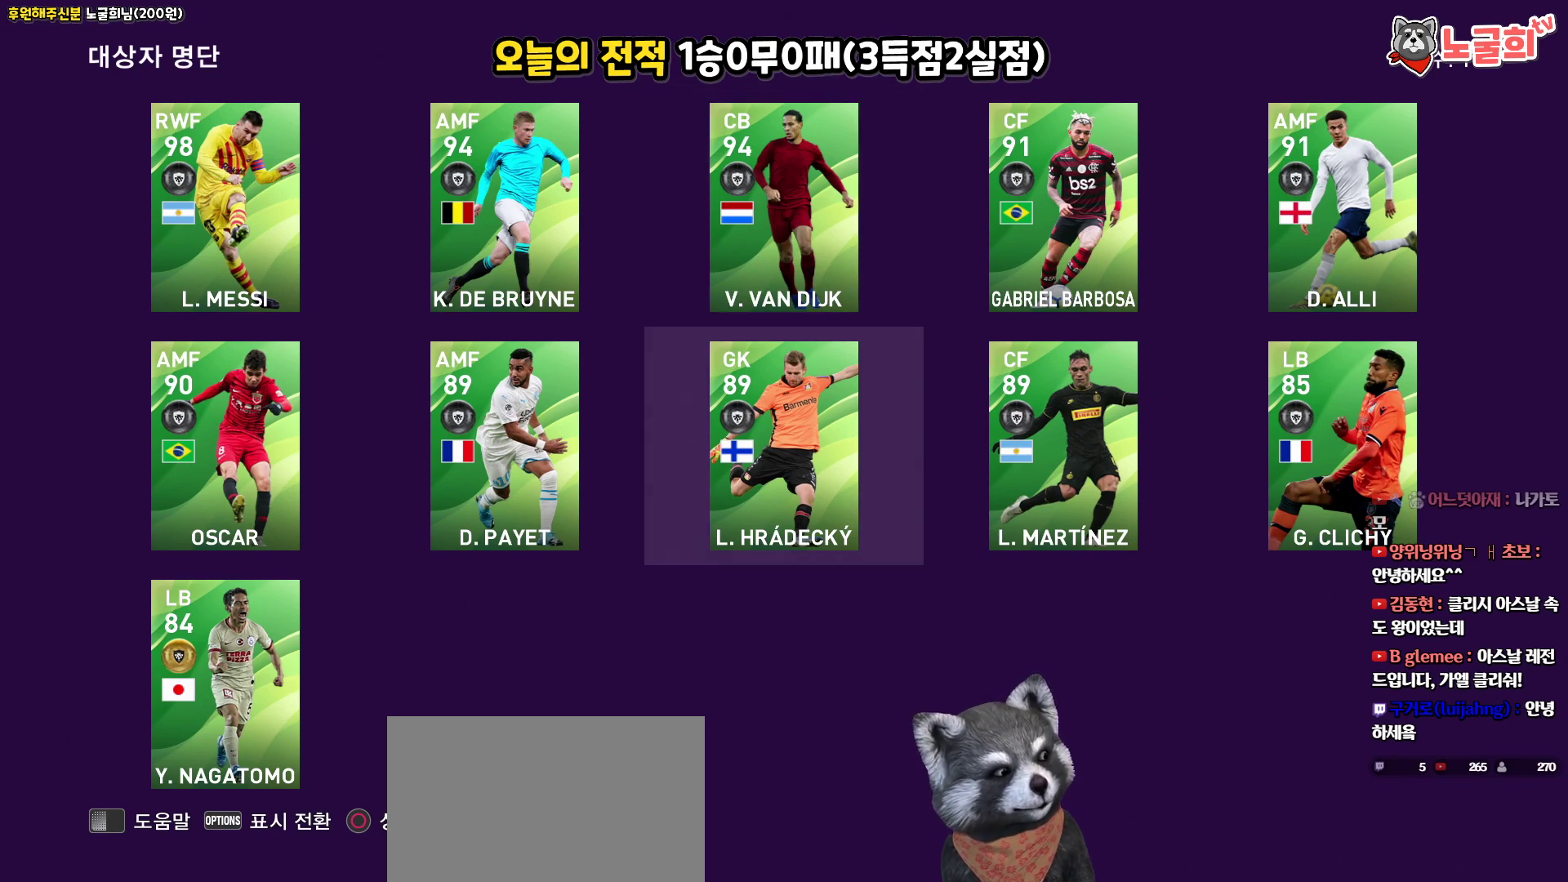
{"buttons": [], "left_stick": "center", "right_stick": "center", "events": [[50, "CROSS", "down"], [200, "CROSS", "up"]]}
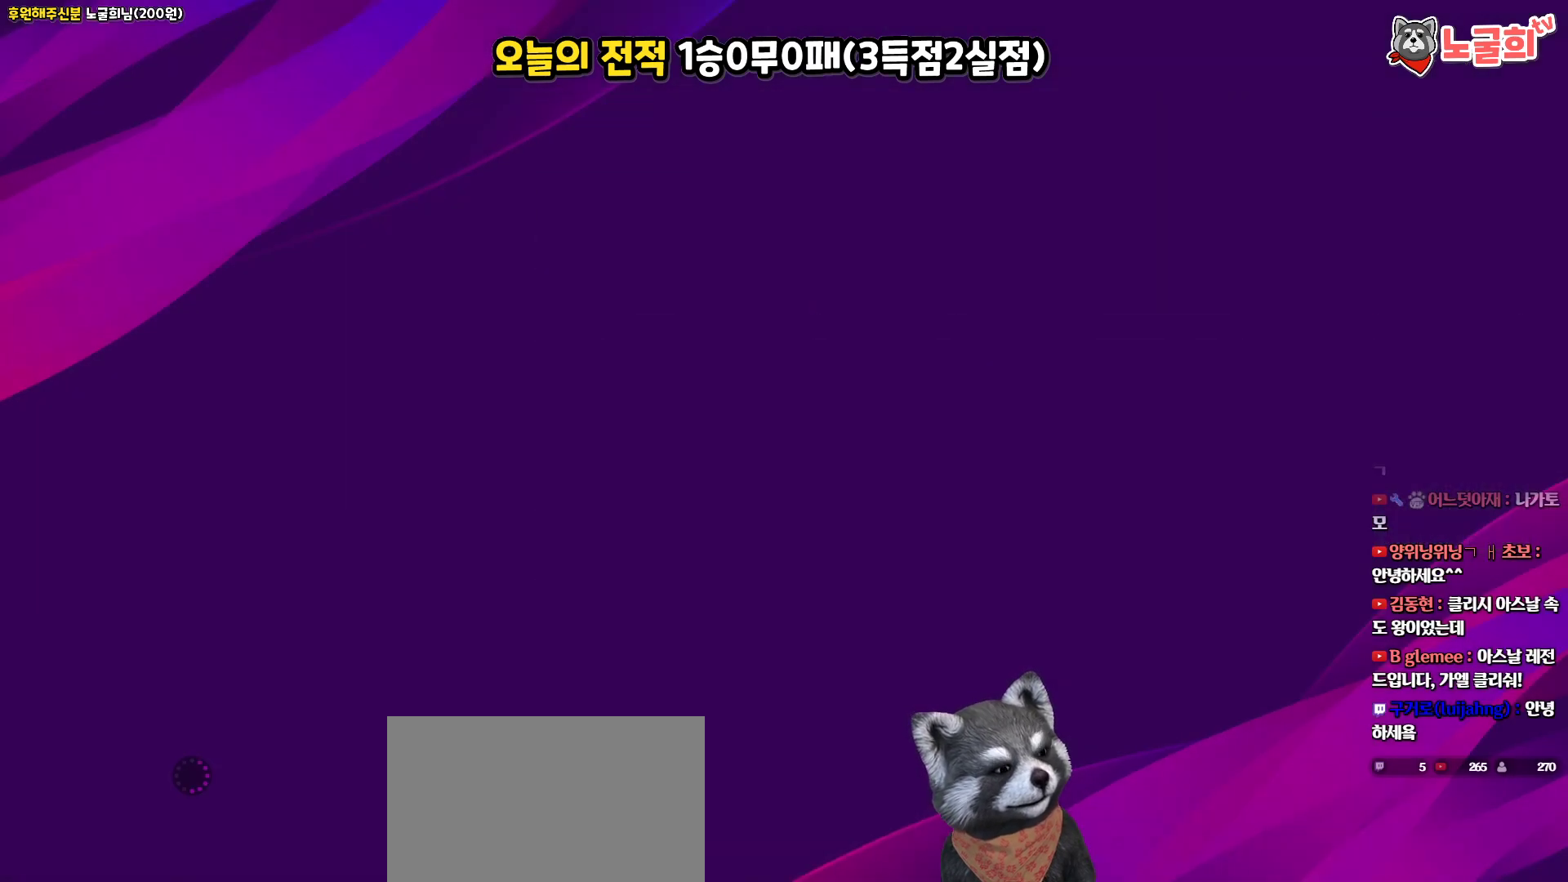
{"buttons": [], "left_stick": "center", "right_stick": "center", "events": []}
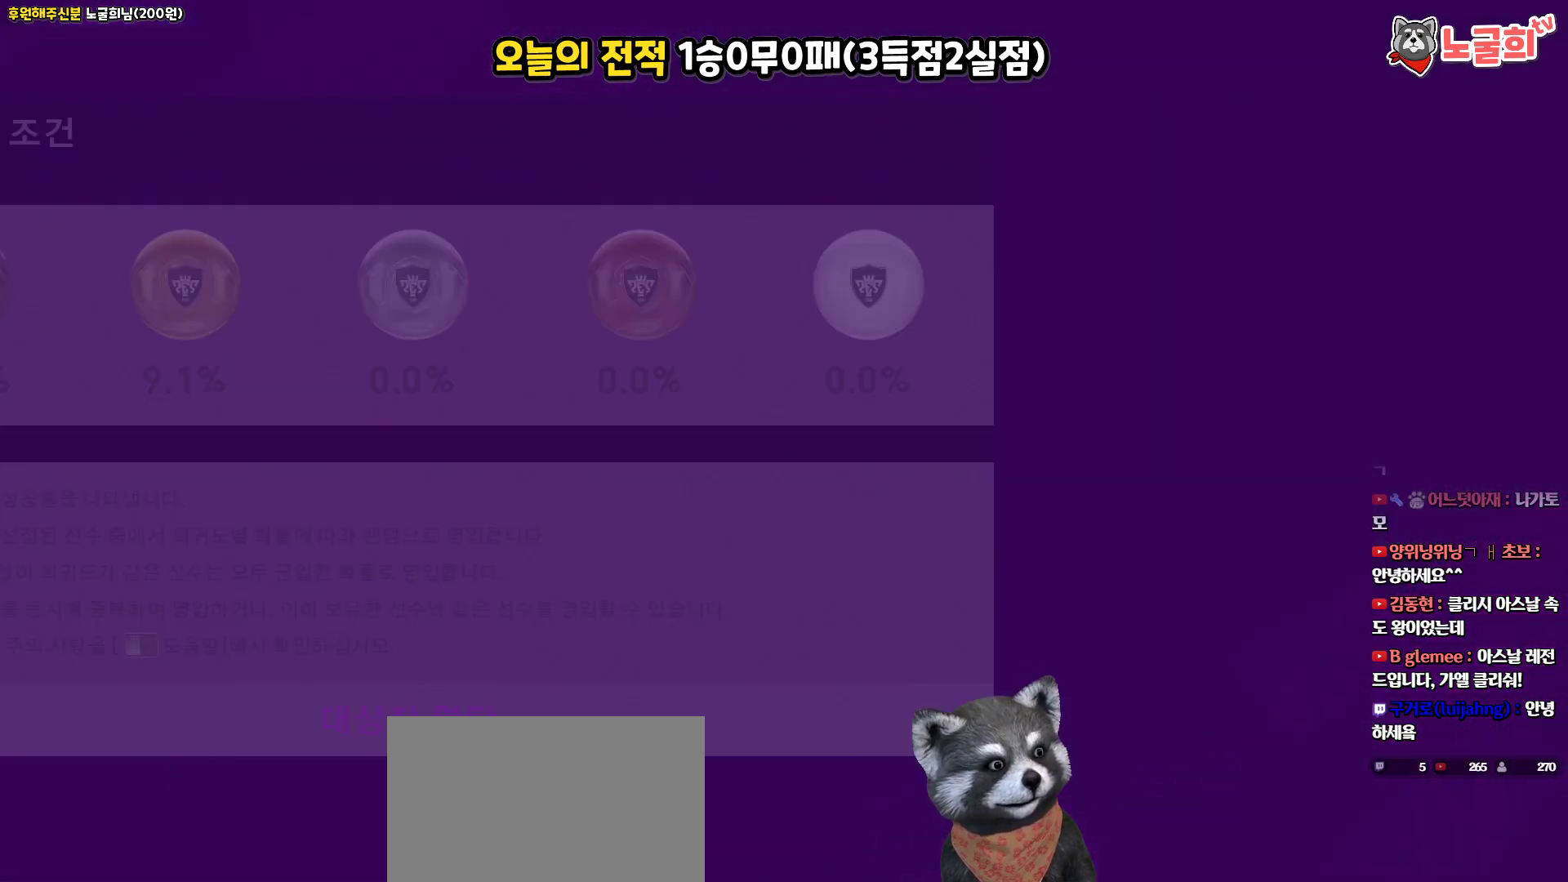
{"buttons": [], "left_stick": "center", "right_stick": "center", "events": []}
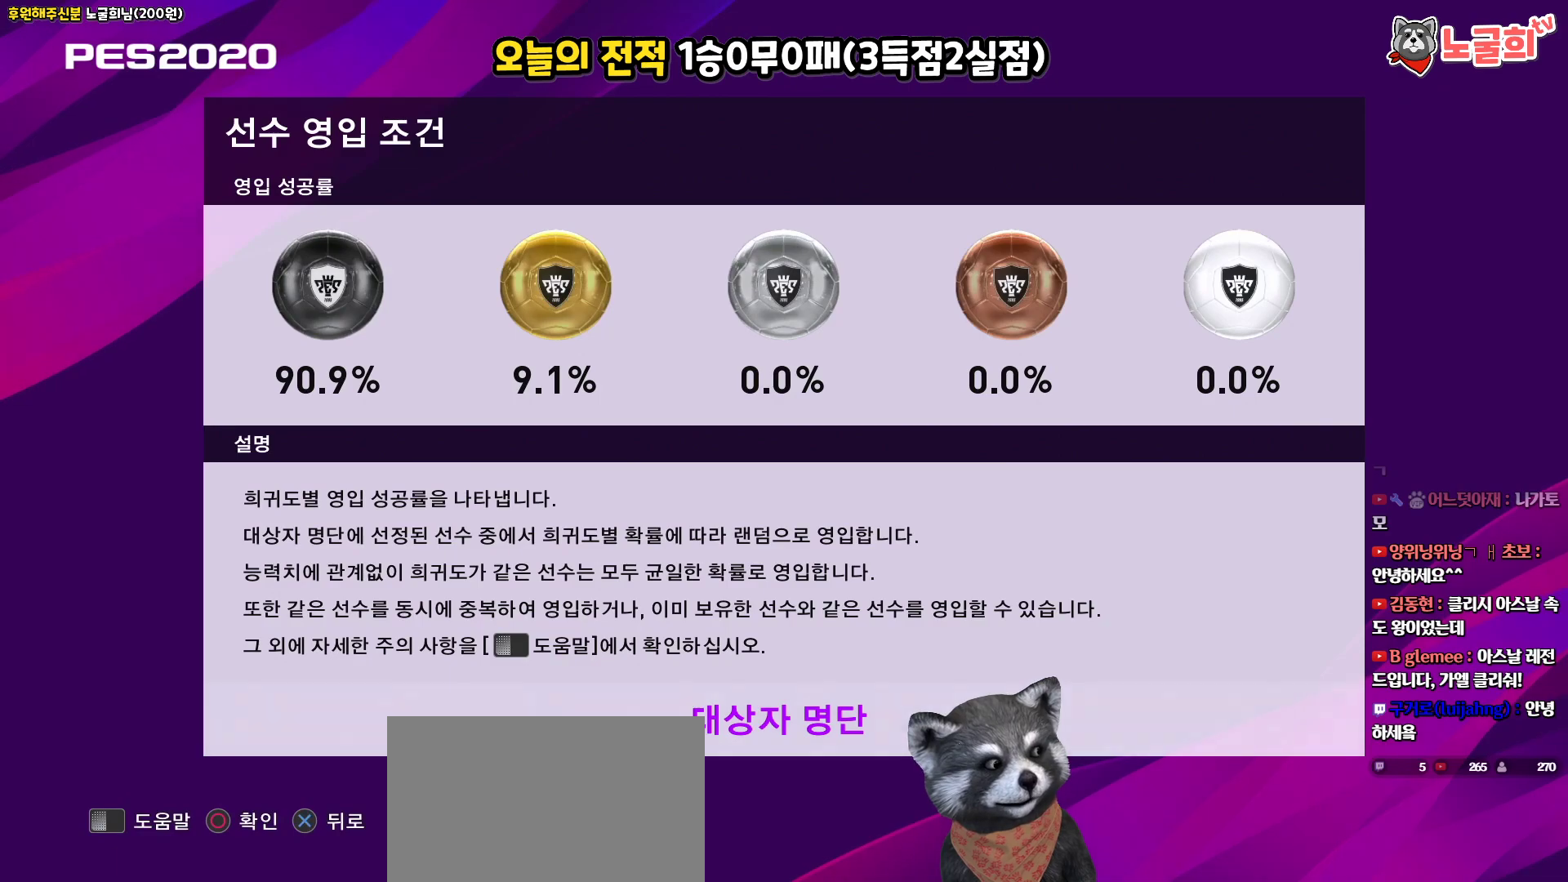
{"buttons": [], "left_stick": "center", "right_stick": "center", "events": []}
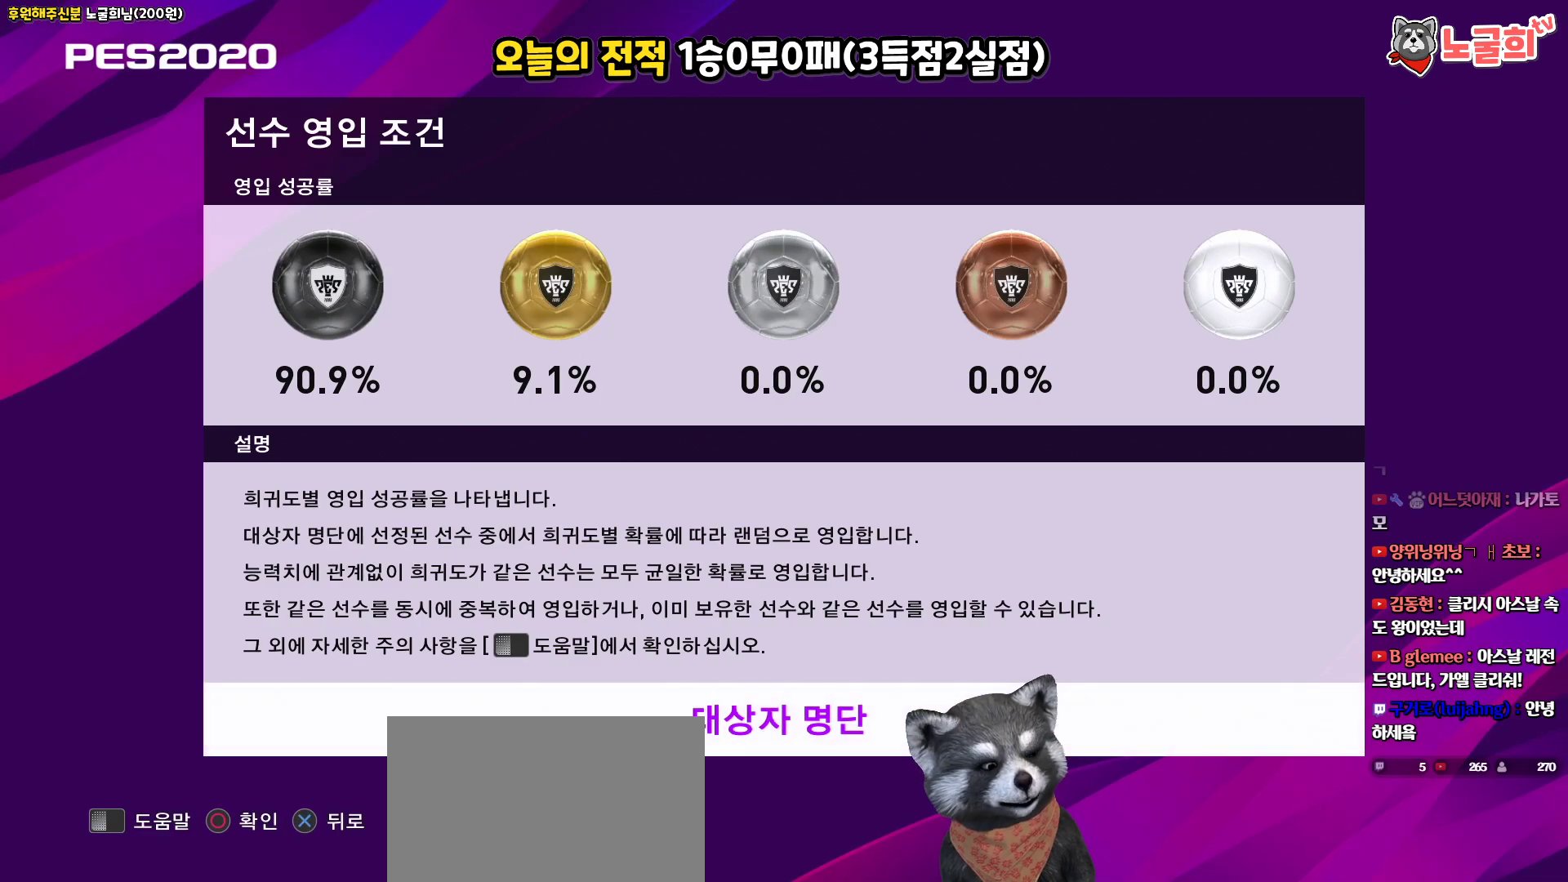
{"buttons": [], "left_stick": "center", "right_stick": "center", "events": []}
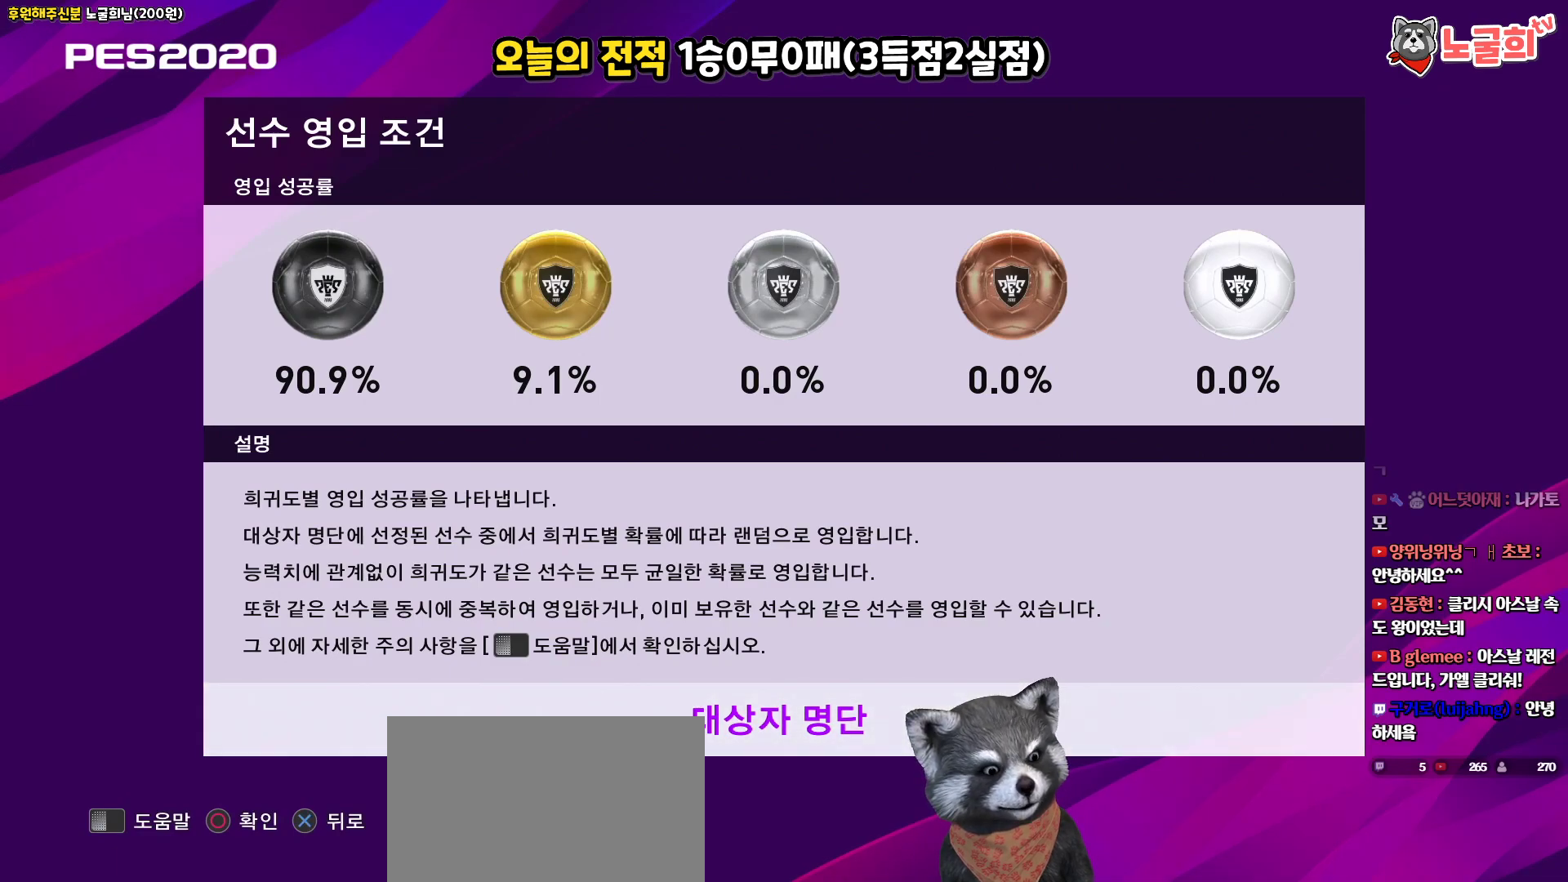
{"buttons": [], "left_stick": "center", "right_stick": "center", "events": []}
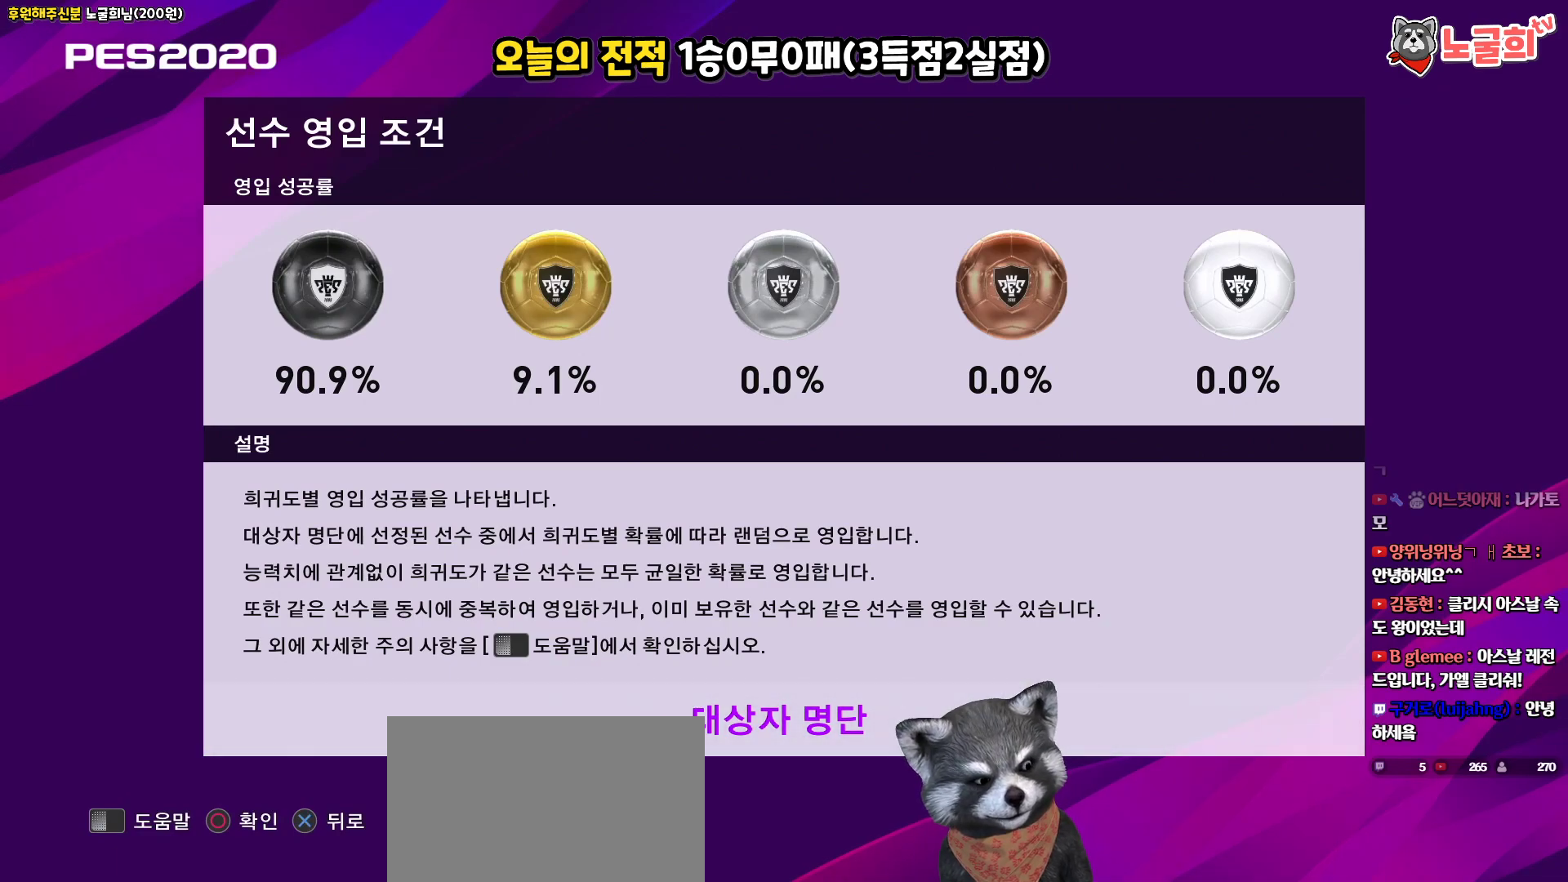
{"buttons": [], "left_stick": "center", "right_stick": "center", "events": []}
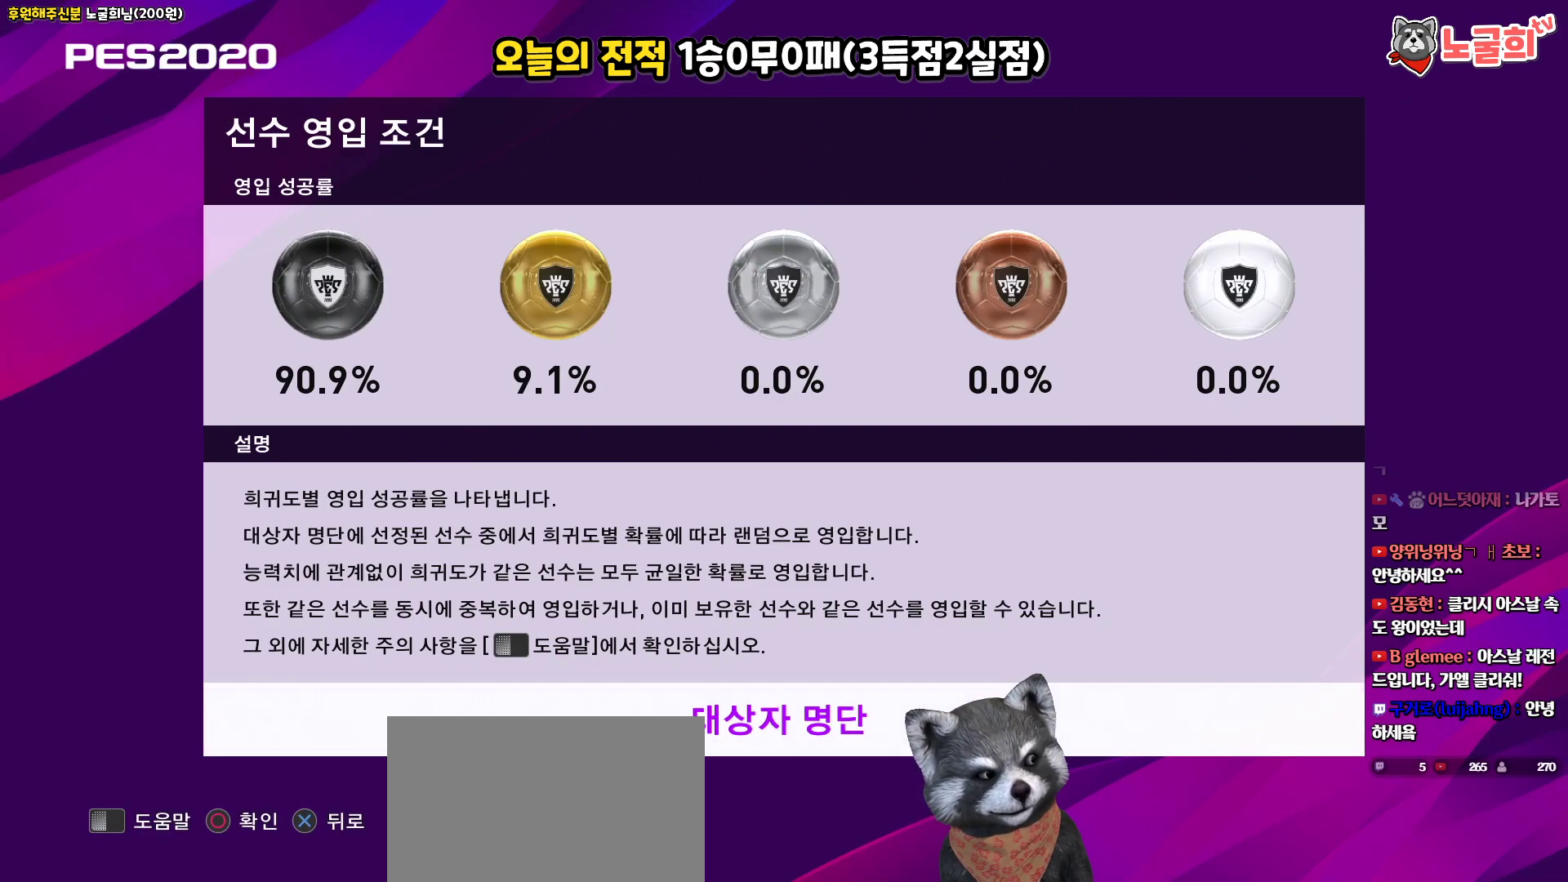
{"buttons": [], "left_stick": "center", "right_stick": "center", "events": []}
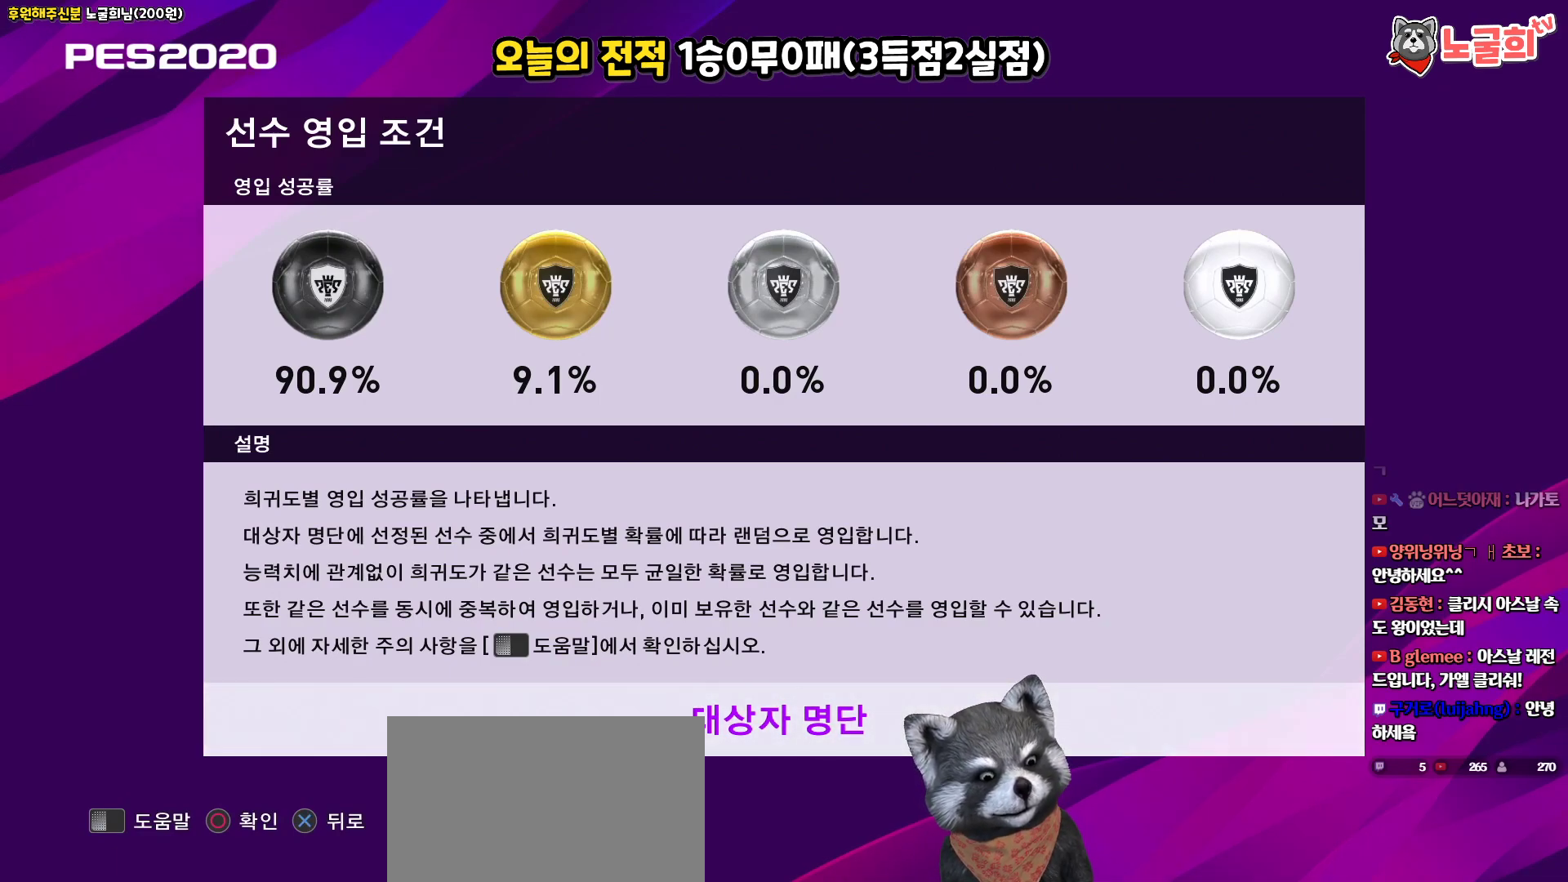
{"buttons": [], "left_stick": "center", "right_stick": "center", "events": [[67, "CROSS", "down"], [250, "CROSS", "up"]]}